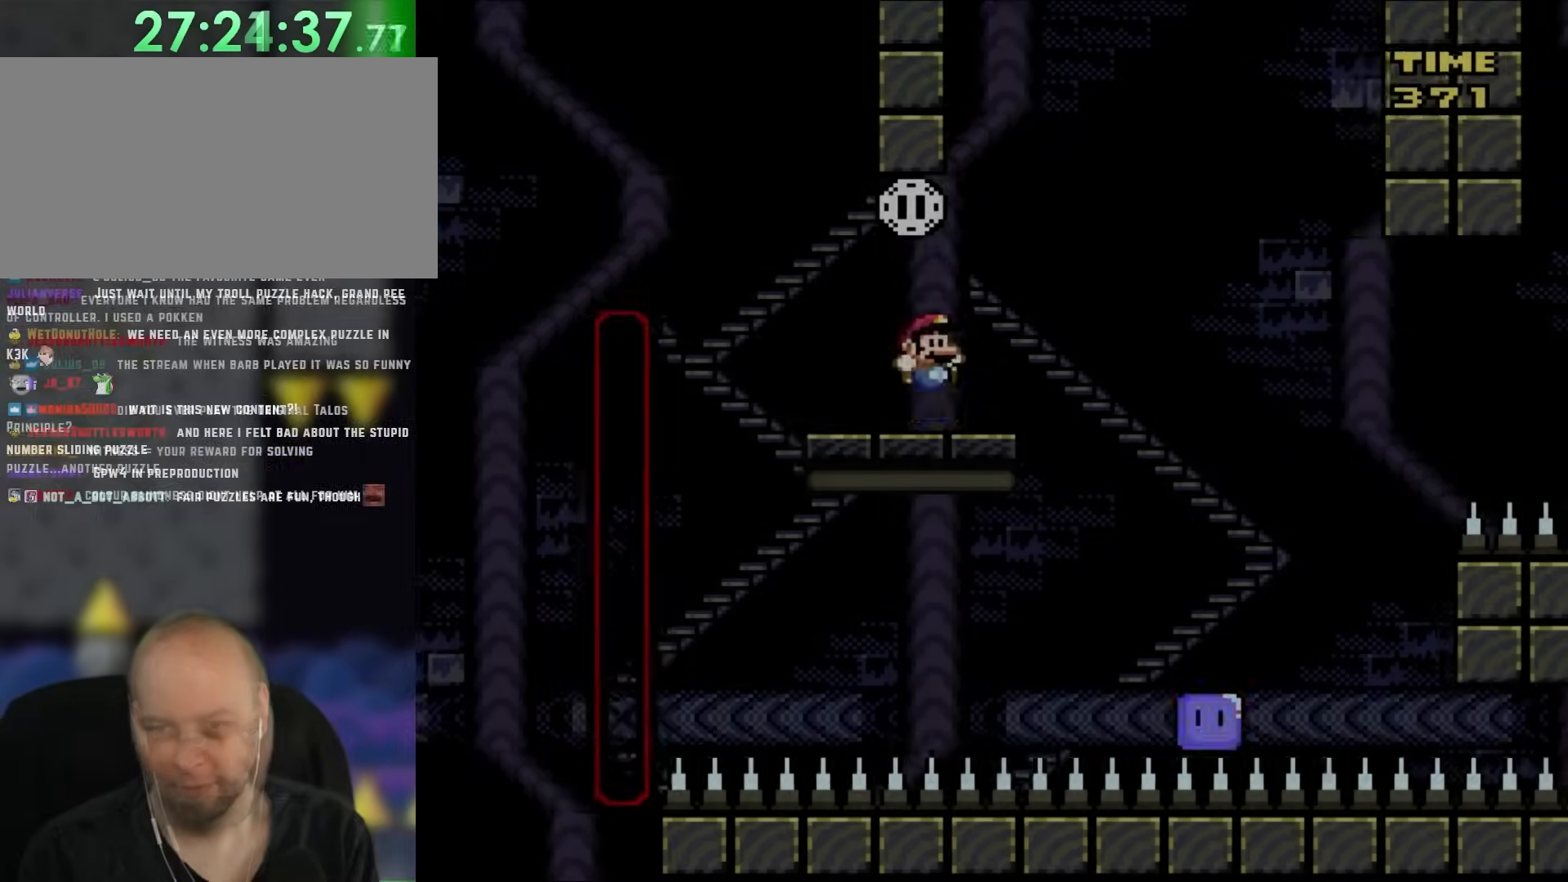
Gameplay with a controller (Nintendo layout); each line is a JSON object with the inputs held at the frame after it. "events" lists button and stick changes between this image and that frame as [ms after this image, input, new state], when the widget could be followed in between. Not read: L3 R3.
{"buttons": ["X", "DPAD_UP", "DPAD_RIGHT"], "events": [[167, "A", "down"], [233, "A", "up"], [483, "DPAD_UP", "down"]]}
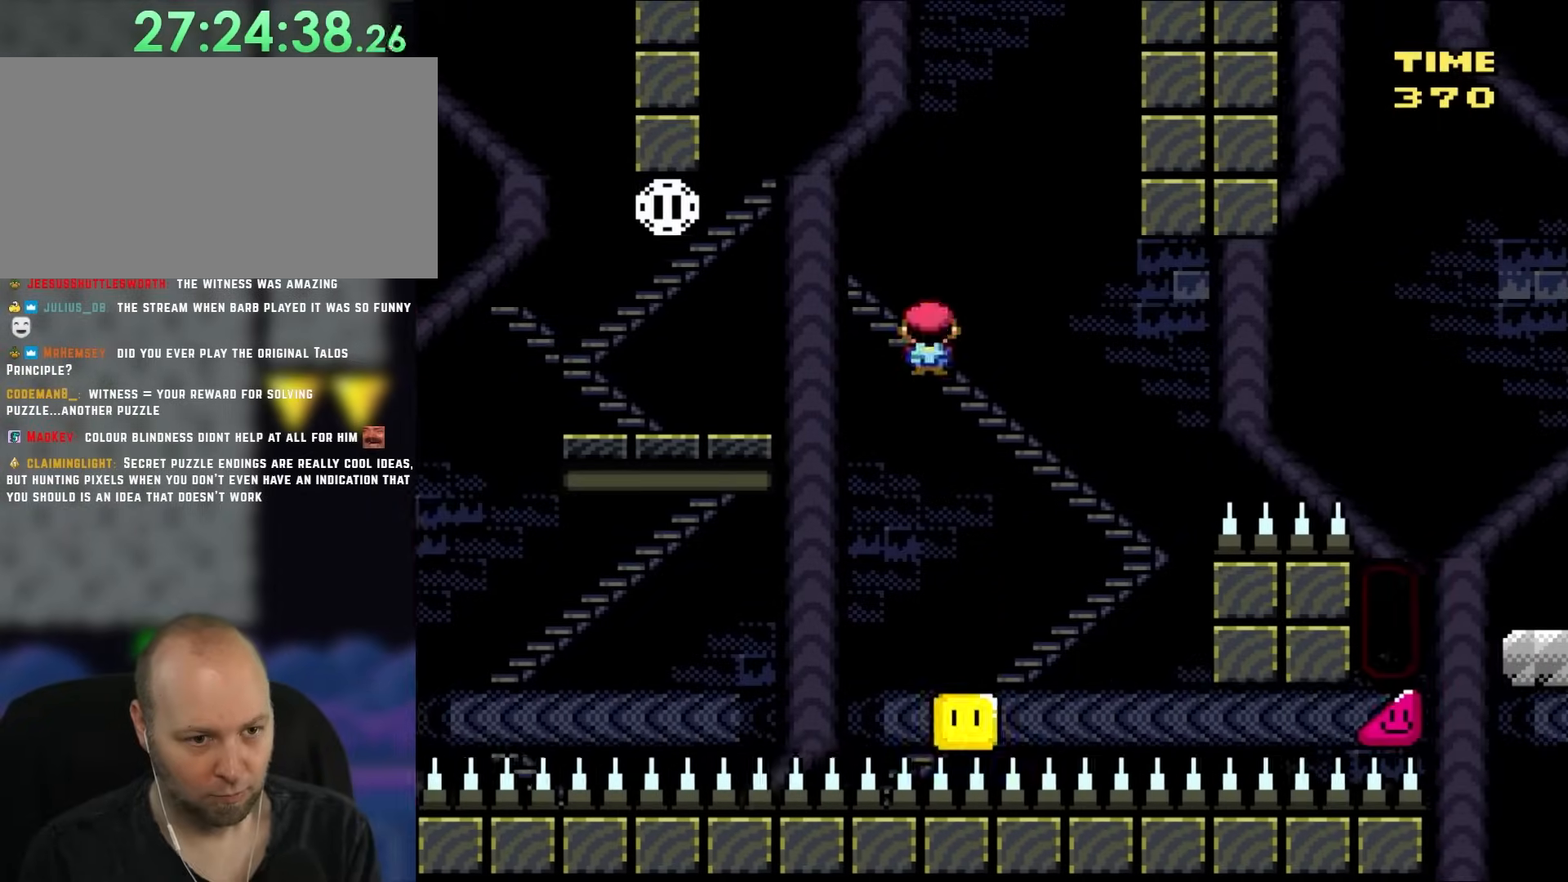
{"buttons": ["A", "X", "DPAD_RIGHT"], "events": [[33, "DPAD_LEFT", "down"], [33, "DPAD_RIGHT", "up"], [33, "DPAD_UP", "up"], [83, "DPAD_UP", "down"], [117, "DPAD_LEFT", "up"], [117, "DPAD_RIGHT", "down"], [117, "DPAD_UP", "up"], [150, "A", "down"]]}
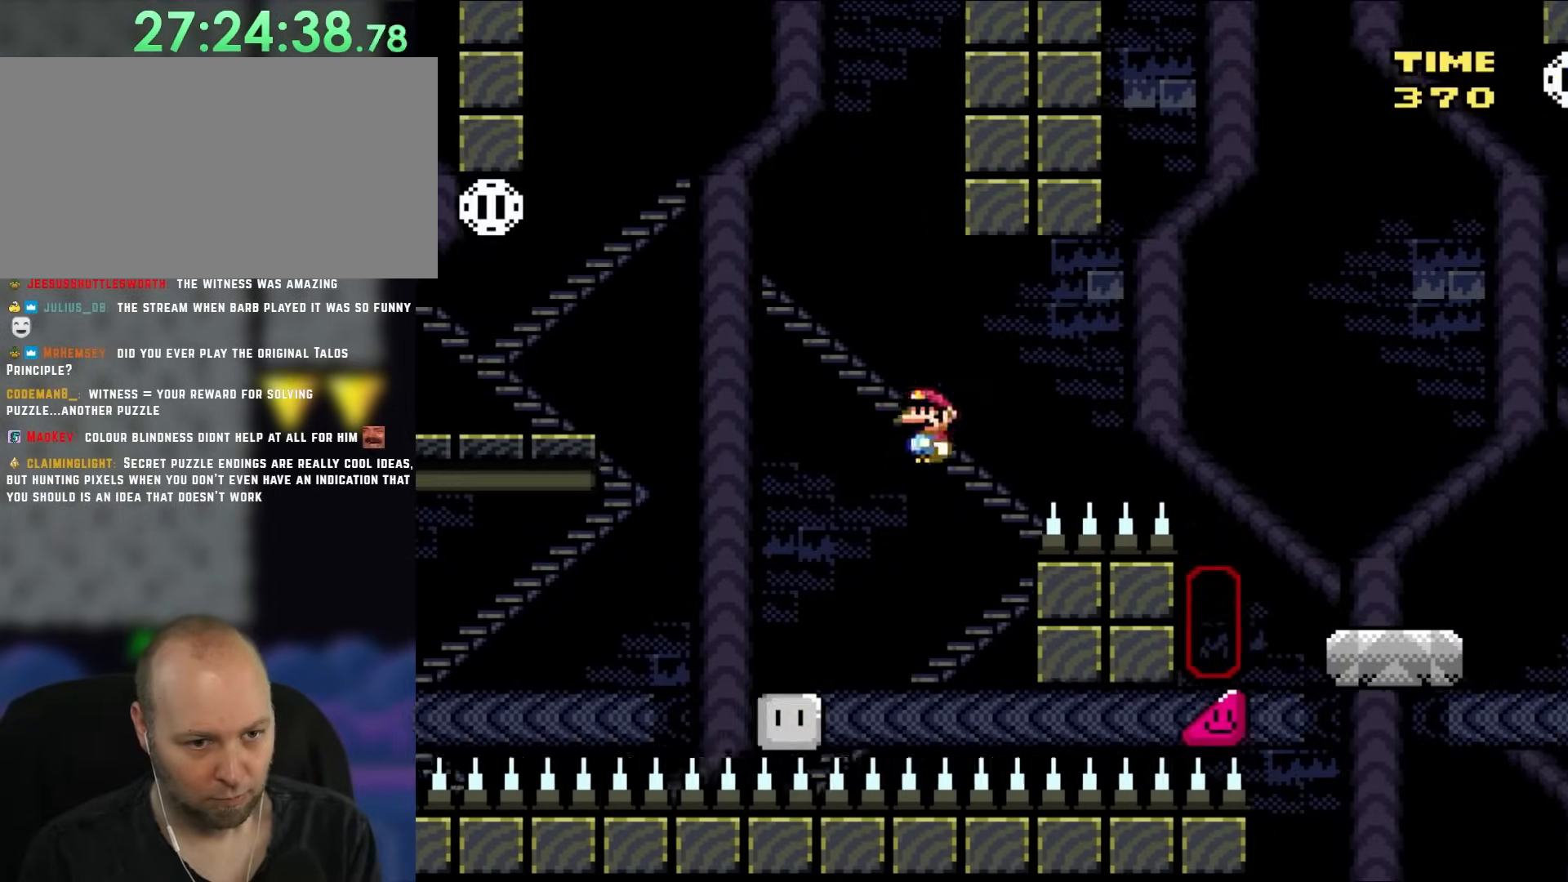
{"buttons": ["X", "DPAD_RIGHT"], "events": [[417, "A", "up"]]}
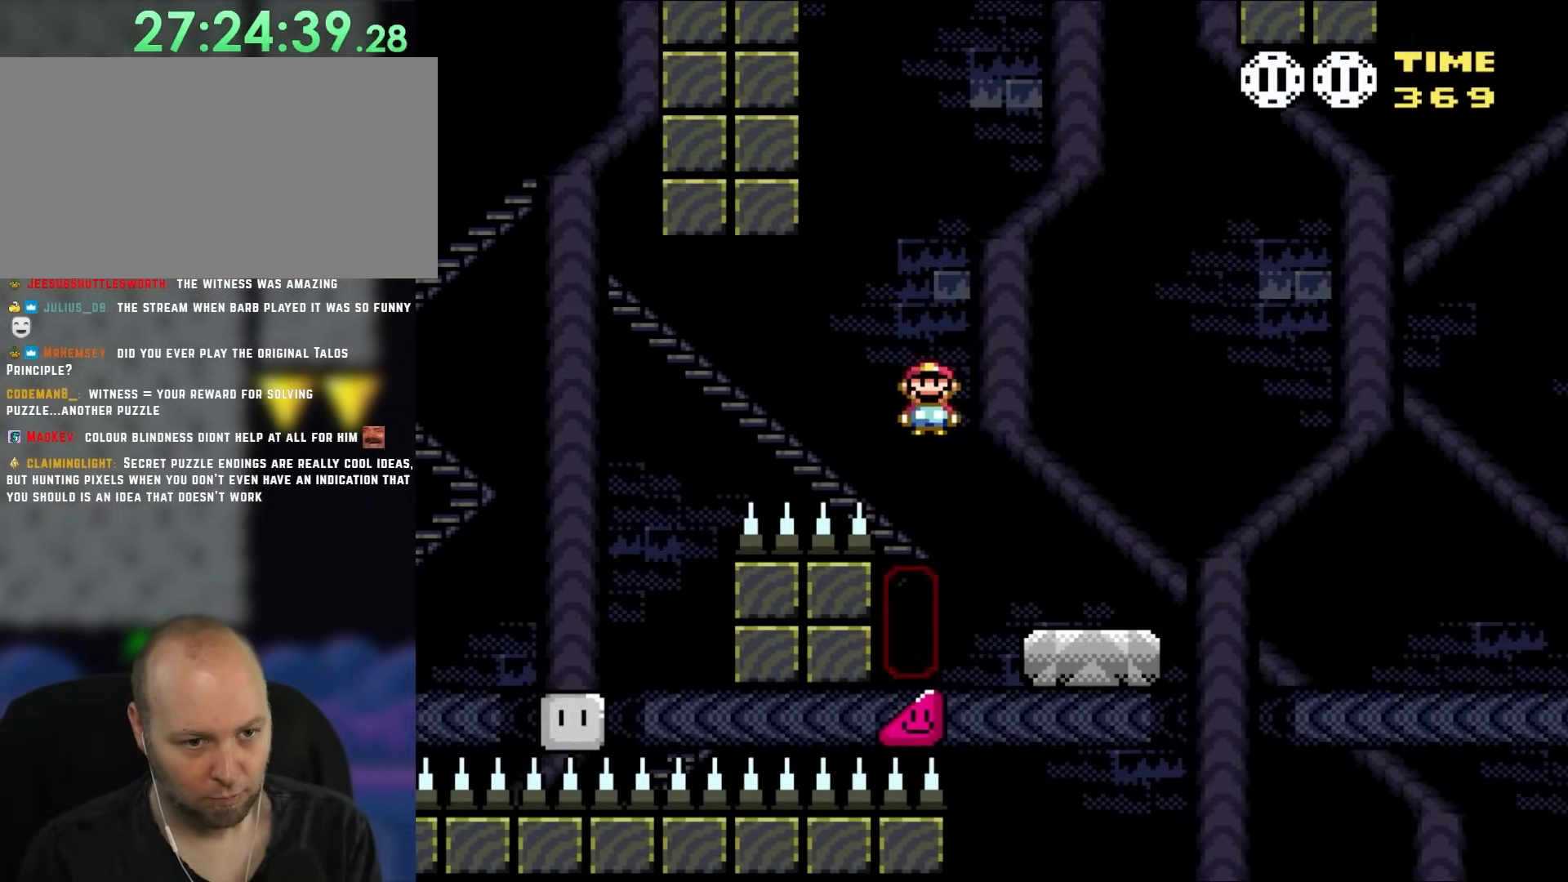
{"buttons": ["A", "X", "DPAD_LEFT"], "events": [[317, "A", "down"], [350, "DPAD_UP", "down"], [383, "DPAD_RIGHT", "up"], [417, "DPAD_LEFT", "down"], [417, "DPAD_UP", "up"]]}
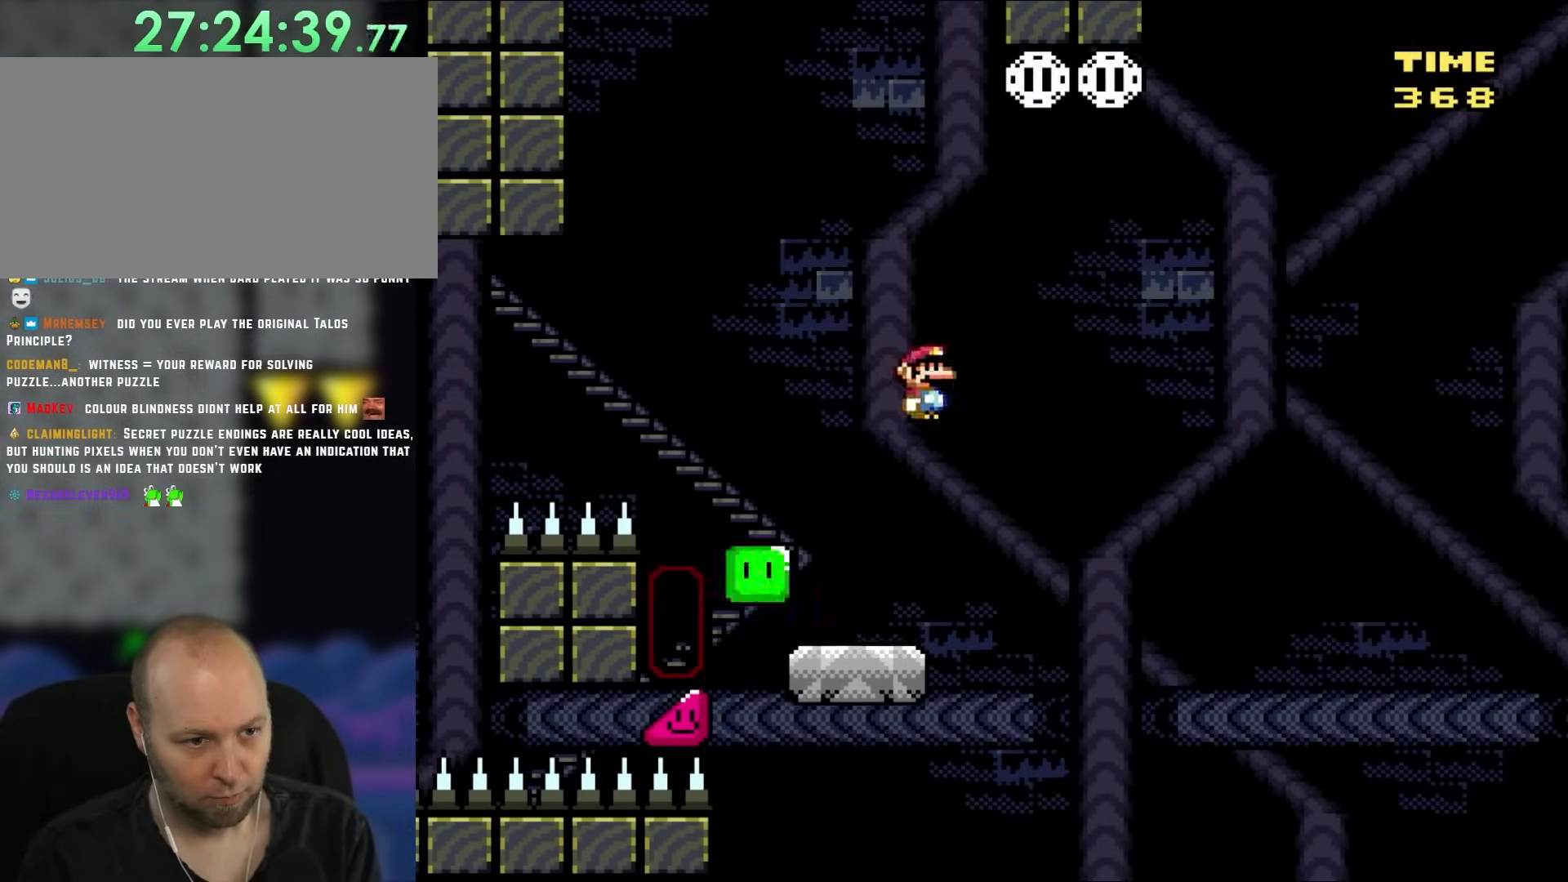
{"buttons": ["A", "X", "DPAD_RIGHT"], "events": [[17, "DPAD_UP", "down"], [50, "A", "up"], [50, "DPAD_LEFT", "up"], [83, "DPAD_RIGHT", "down"], [83, "DPAD_UP", "up"], [167, "A", "down"], [167, "DPAD_UP", "down"], [200, "DPAD_RIGHT", "up"], [200, "DPAD_UP", "up"], [233, "DPAD_LEFT", "down"], [300, "DPAD_UP", "down"], [317, "DPAD_LEFT", "up"], [317, "DPAD_RIGHT", "down"], [317, "DPAD_UP", "up"]]}
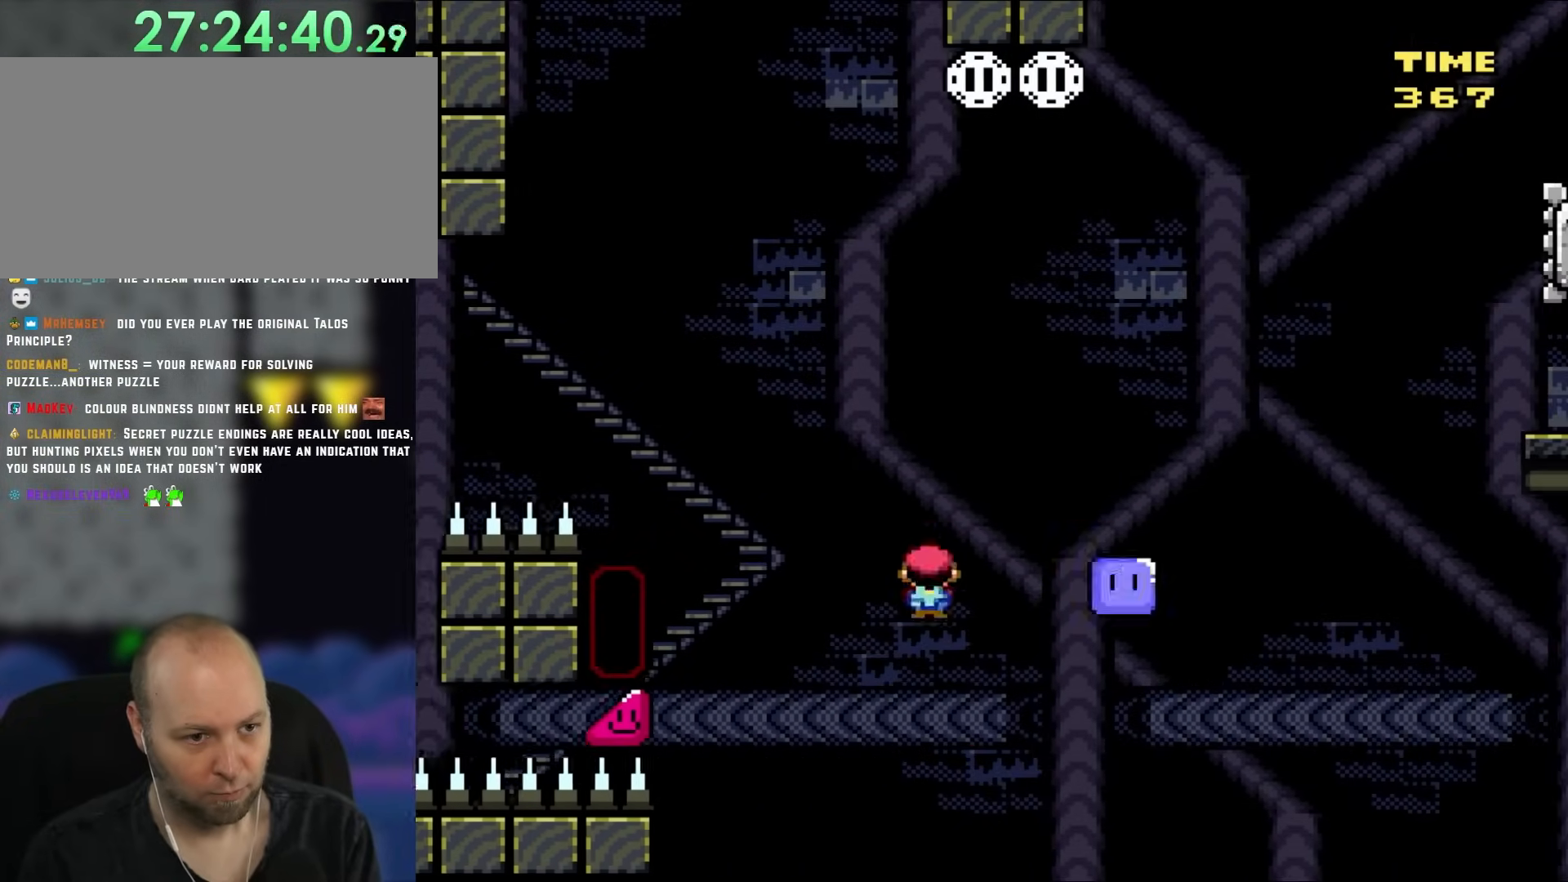
{"buttons": [], "events": [[150, "DPAD_UP", "down"], [233, "DPAD_LEFT", "down"], [233, "DPAD_RIGHT", "up"], [233, "DPAD_UP", "up"], [300, "A", "up"], [300, "X", "up"], [383, "DPAD_LEFT", "up"]]}
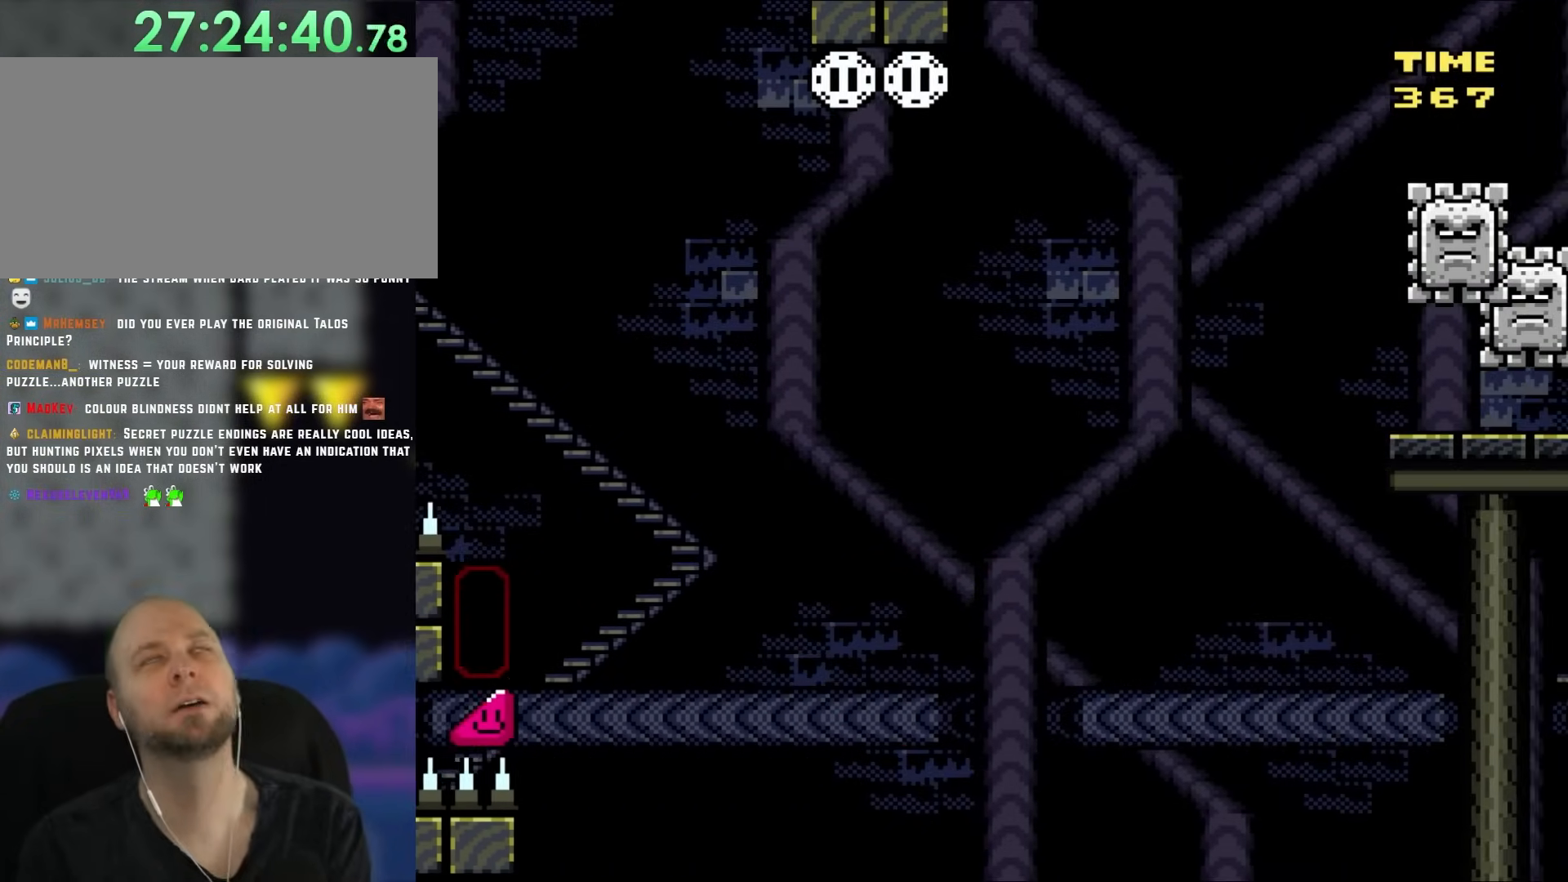
{"buttons": ["Y"], "events": [[233, "Y", "down"]]}
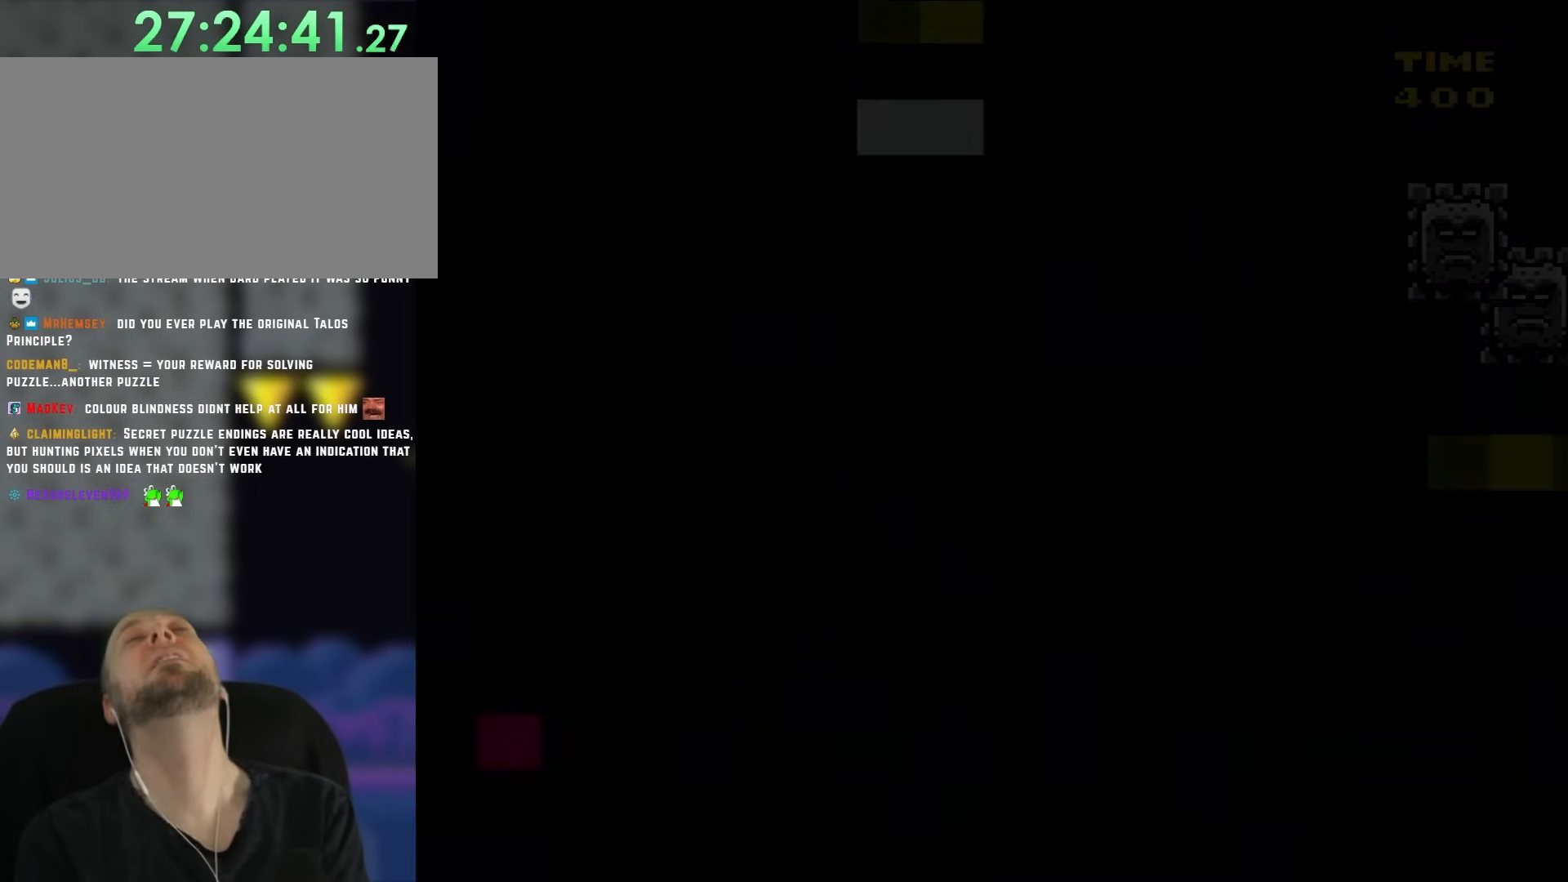
{"buttons": ["Y"], "events": []}
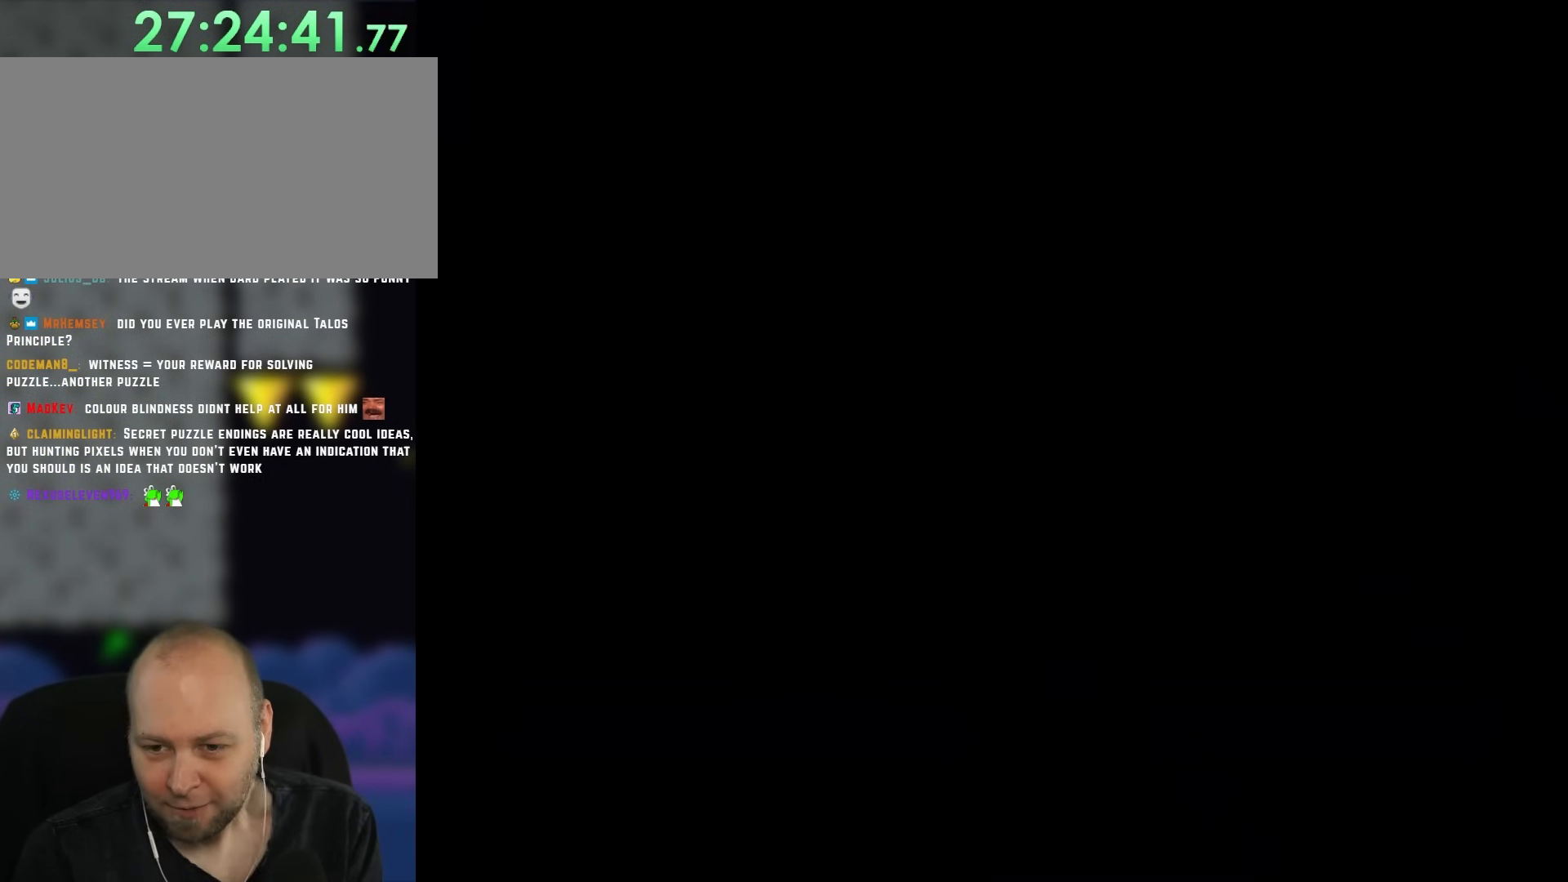
{"buttons": ["Y", "DPAD_RIGHT"], "events": [[267, "DPAD_RIGHT", "down"]]}
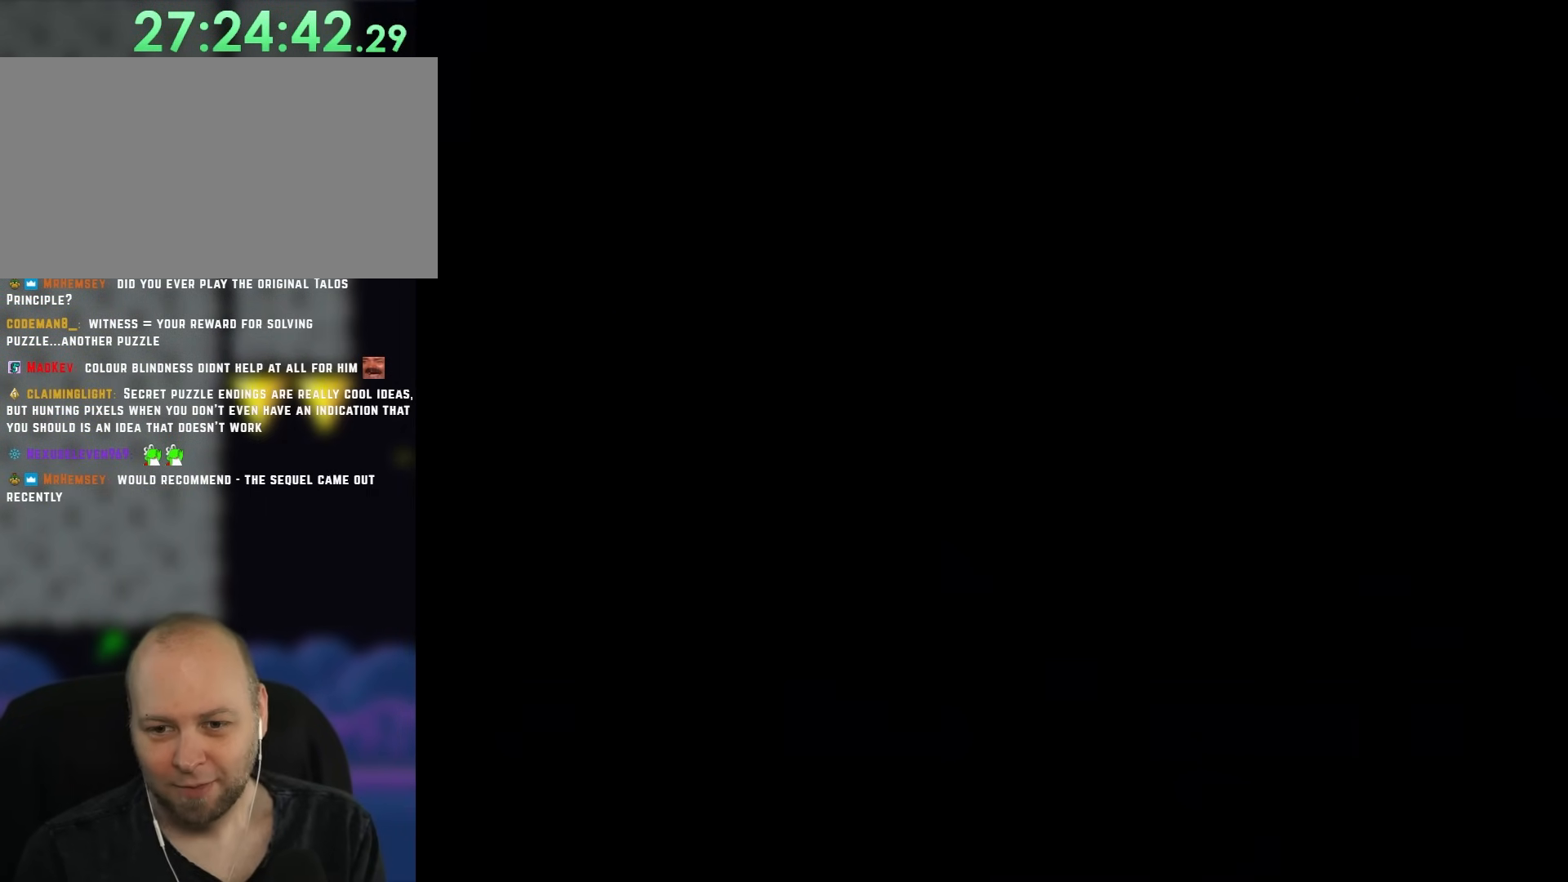
{"buttons": ["Y", "DPAD_RIGHT"], "events": []}
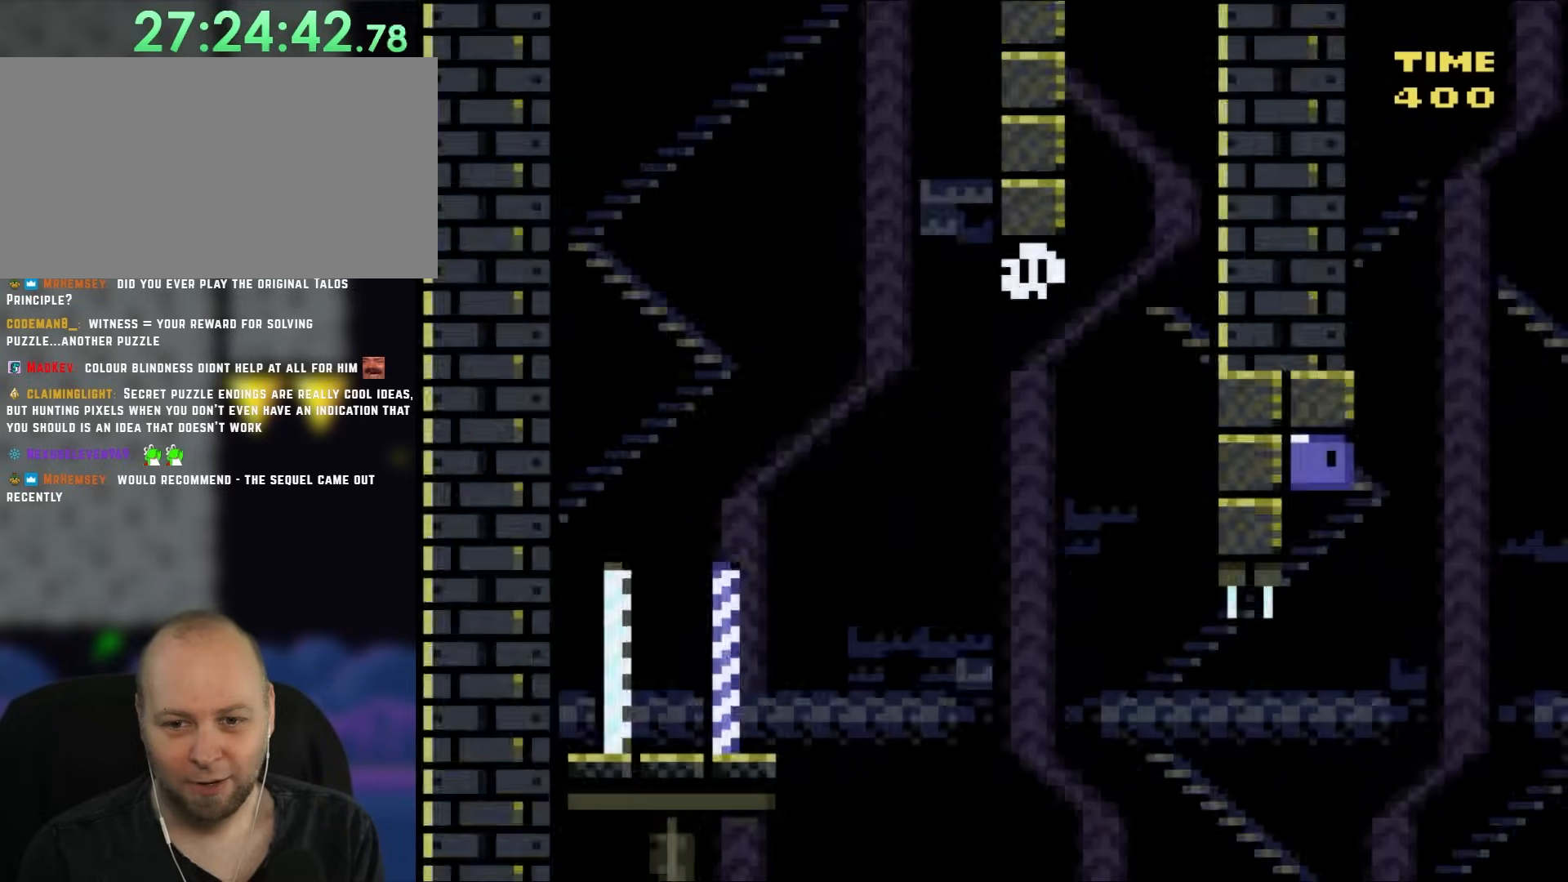
{"buttons": ["Y", "DPAD_RIGHT"], "events": []}
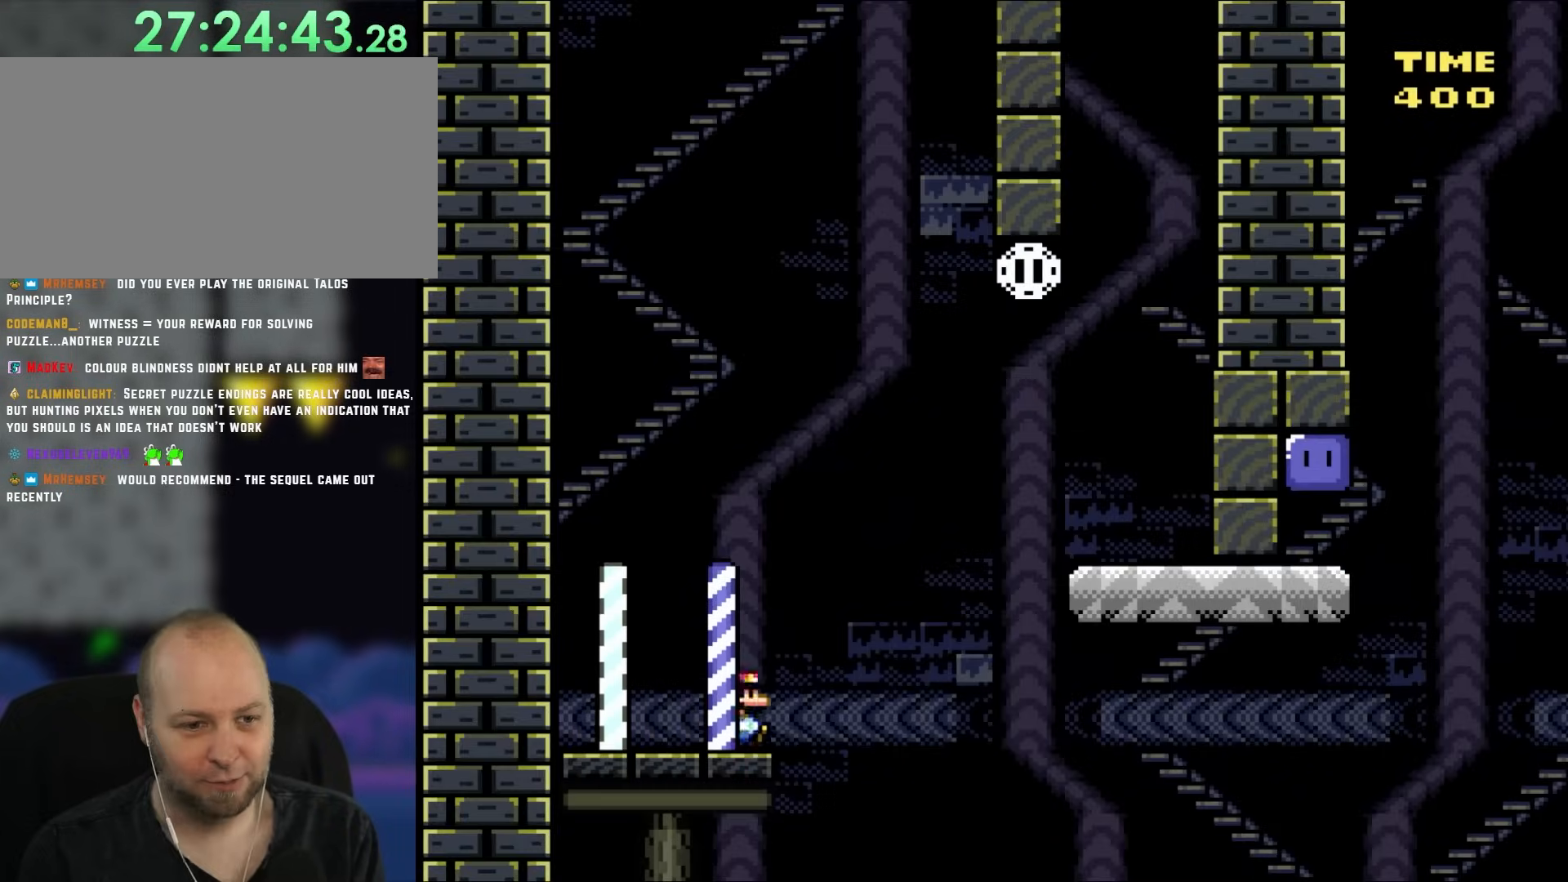
{"buttons": ["B", "Y", "DPAD_RIGHT"], "events": [[83, "B", "down"]]}
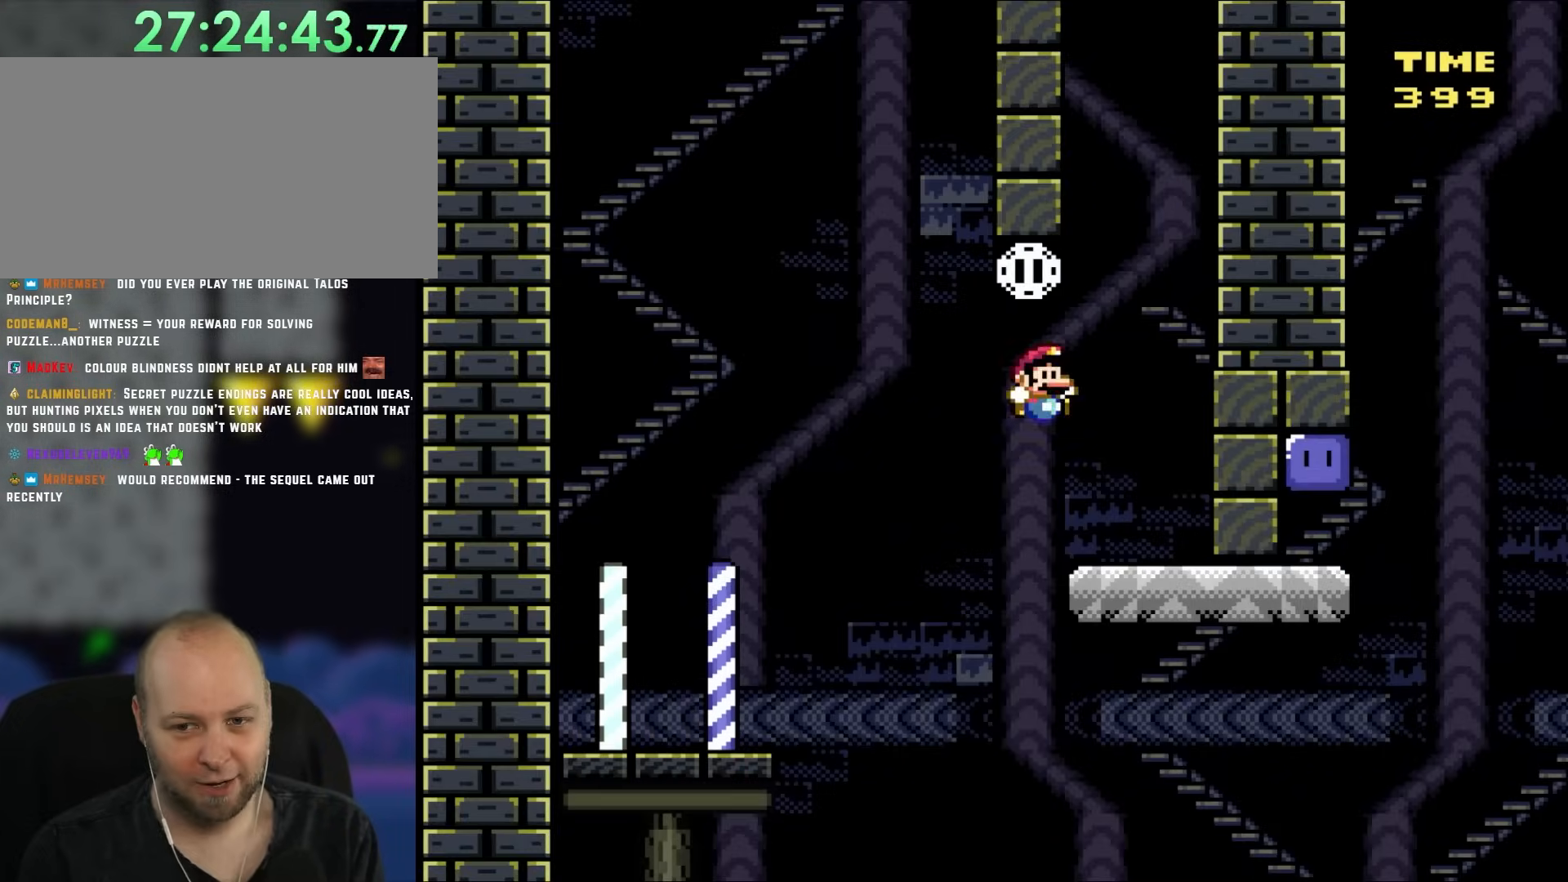
{"buttons": ["Y", "DPAD_LEFT"], "events": [[200, "DPAD_RIGHT", "up"], [233, "B", "up"], [267, "DPAD_LEFT", "down"]]}
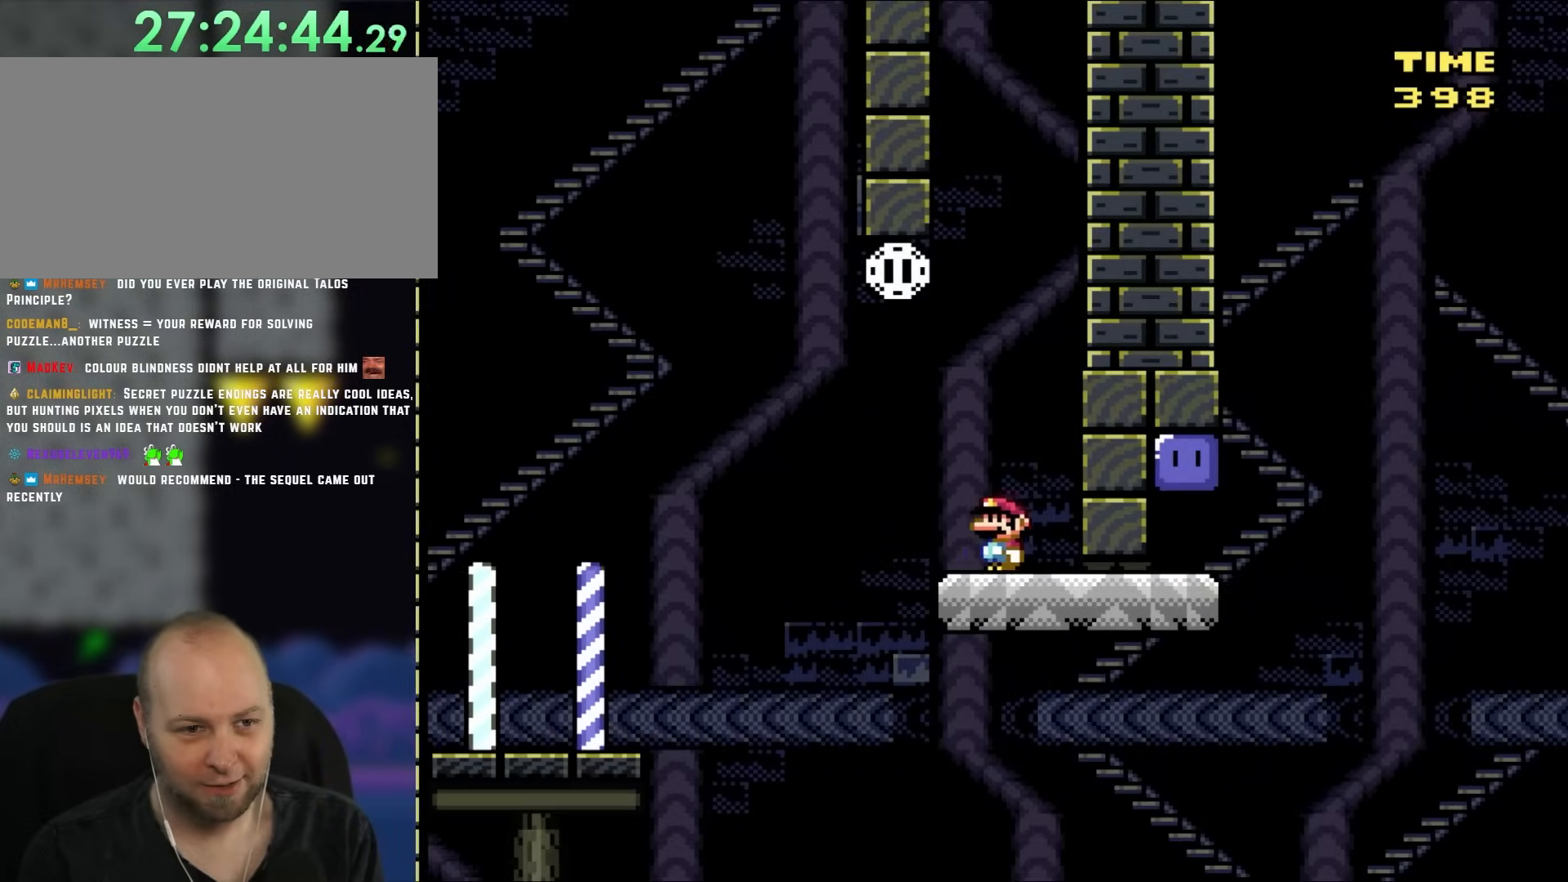
{"buttons": ["B", "Y"], "events": [[133, "DPAD_LEFT", "up"], [183, "B", "down"], [300, "DPAD_RIGHT", "down"], [433, "DPAD_RIGHT", "up"]]}
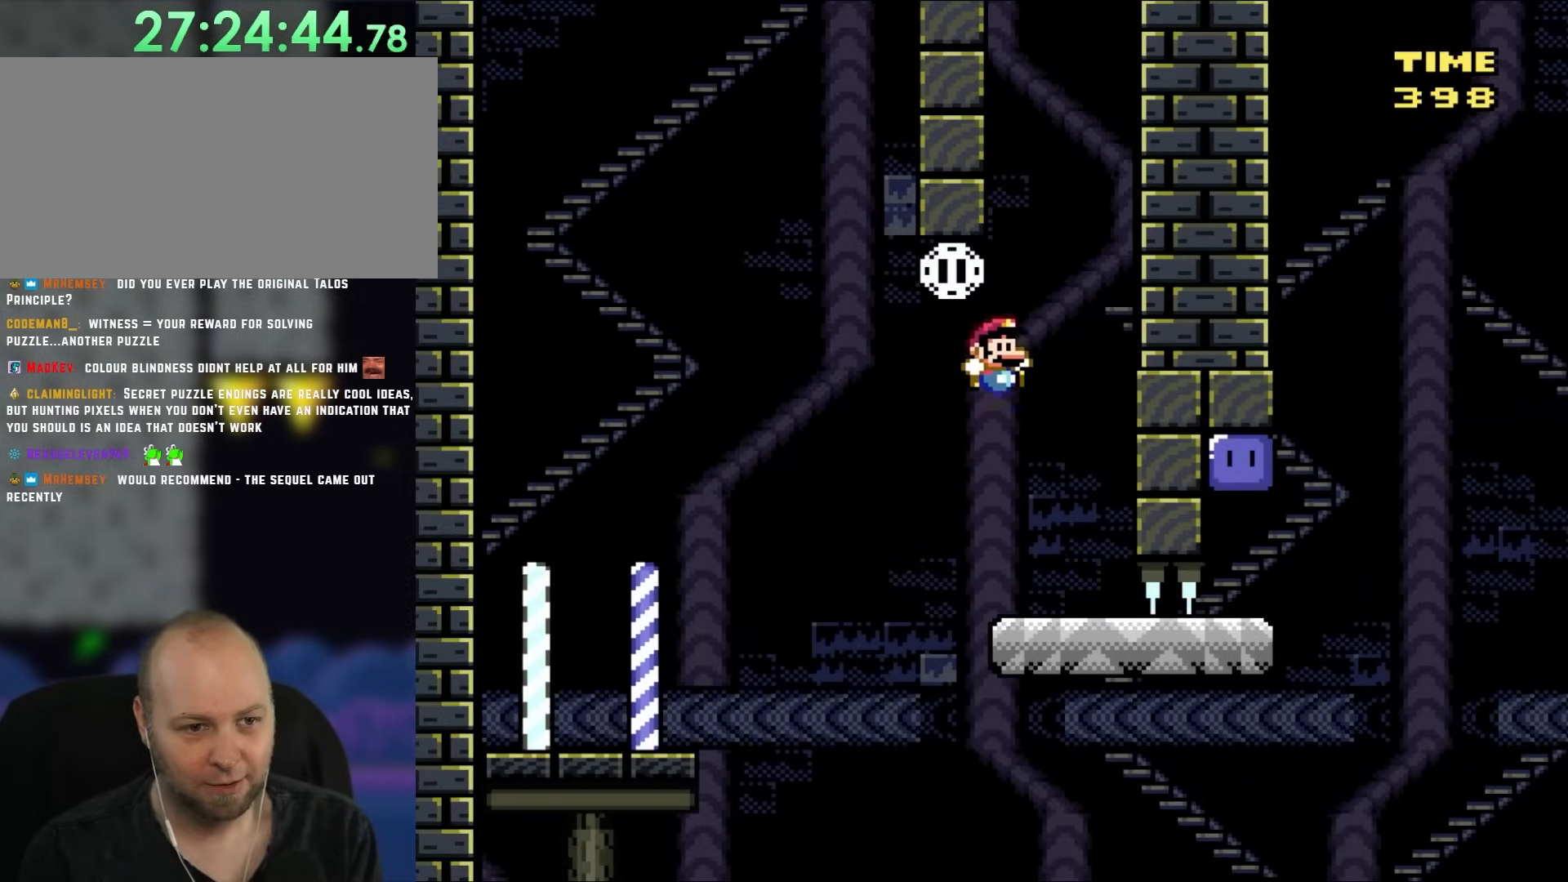
{"buttons": ["Y", "DPAD_RIGHT"], "events": [[200, "B", "up"], [300, "DPAD_RIGHT", "down"]]}
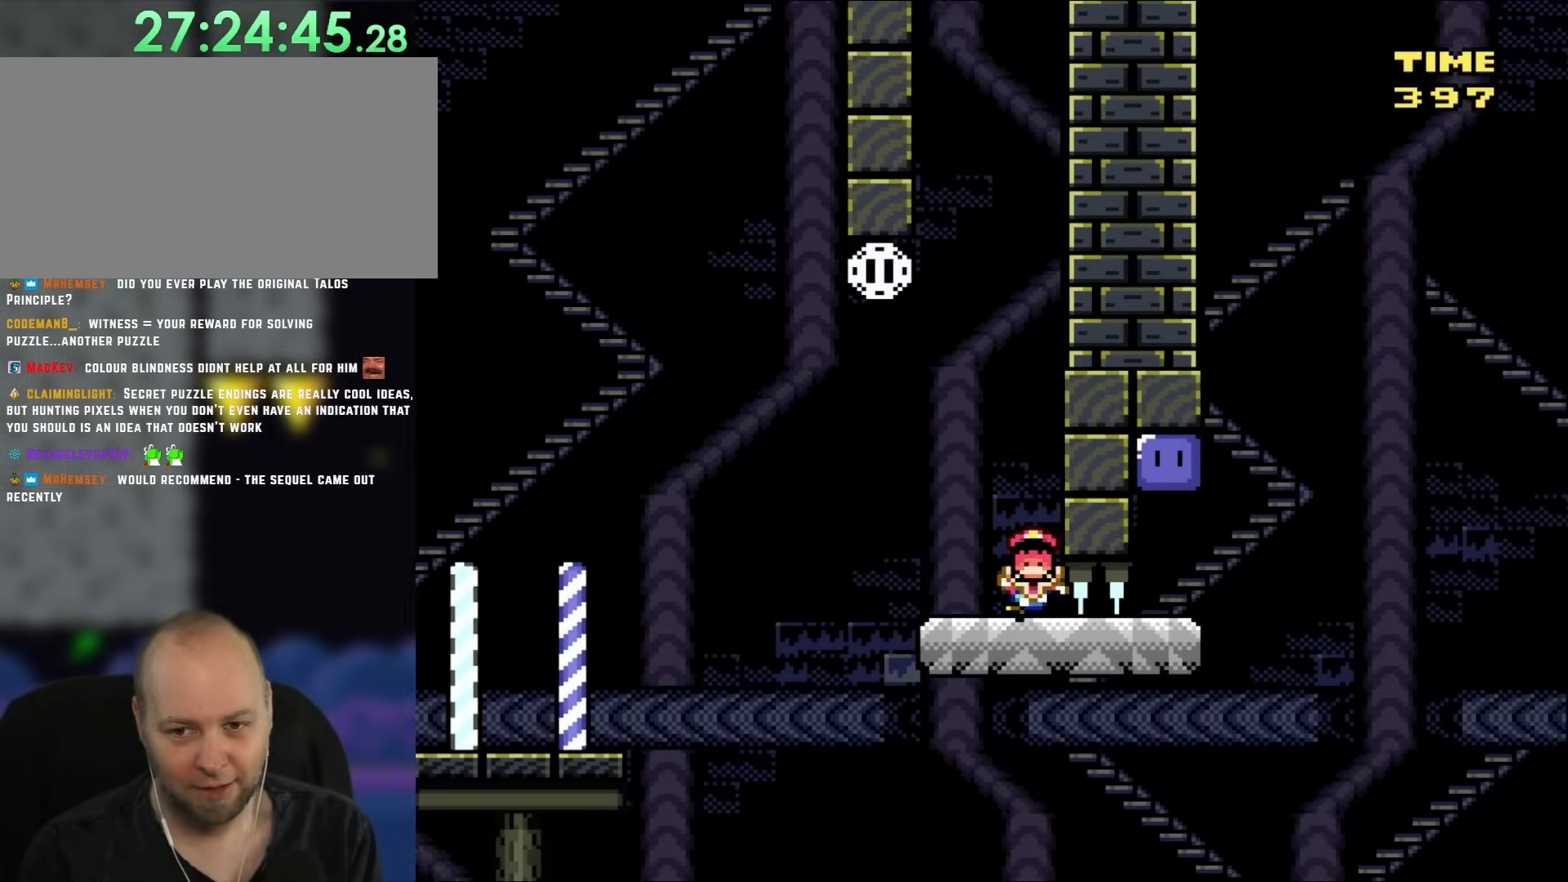
{"buttons": ["B", "Y"], "events": [[150, "B", "down"], [233, "DPAD_RIGHT", "up"], [317, "B", "up"], [400, "B", "down"]]}
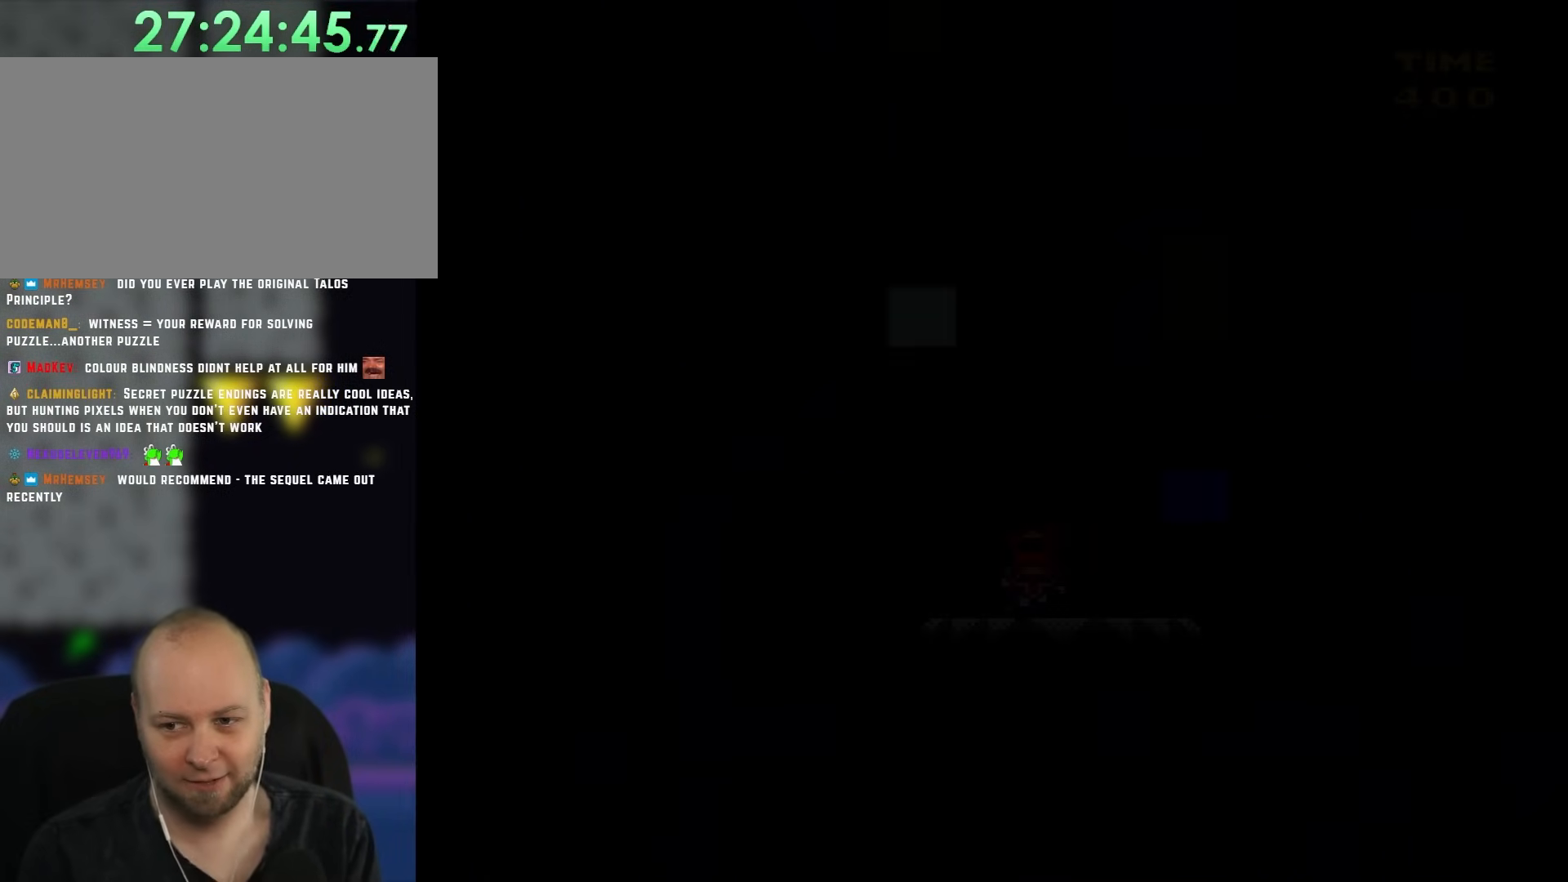
{"buttons": ["Y"], "events": [[233, "B", "up"]]}
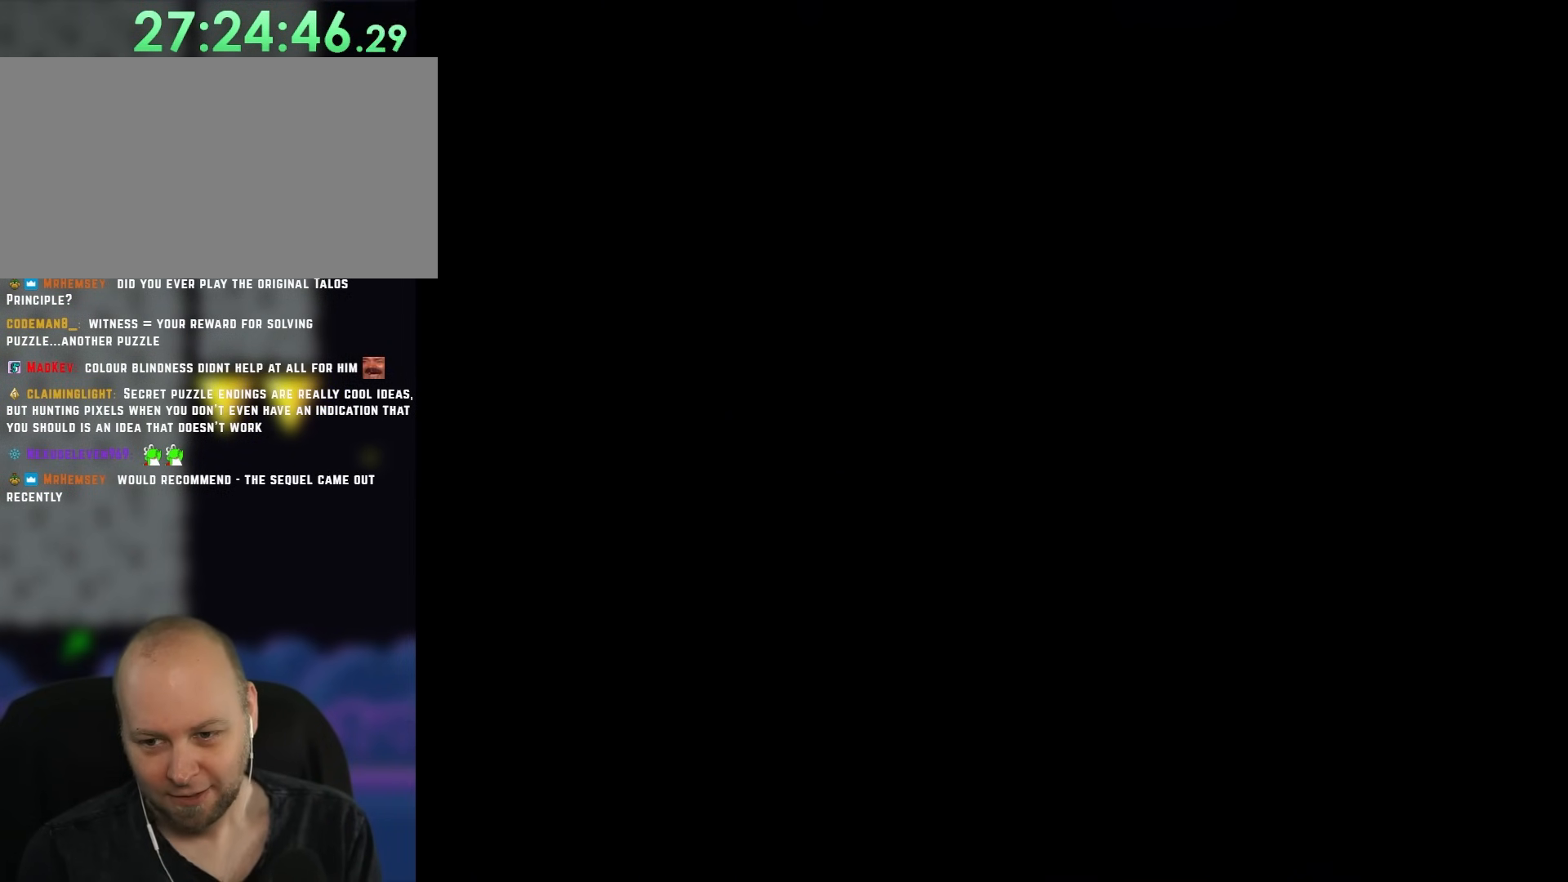
{"buttons": ["Y"], "events": []}
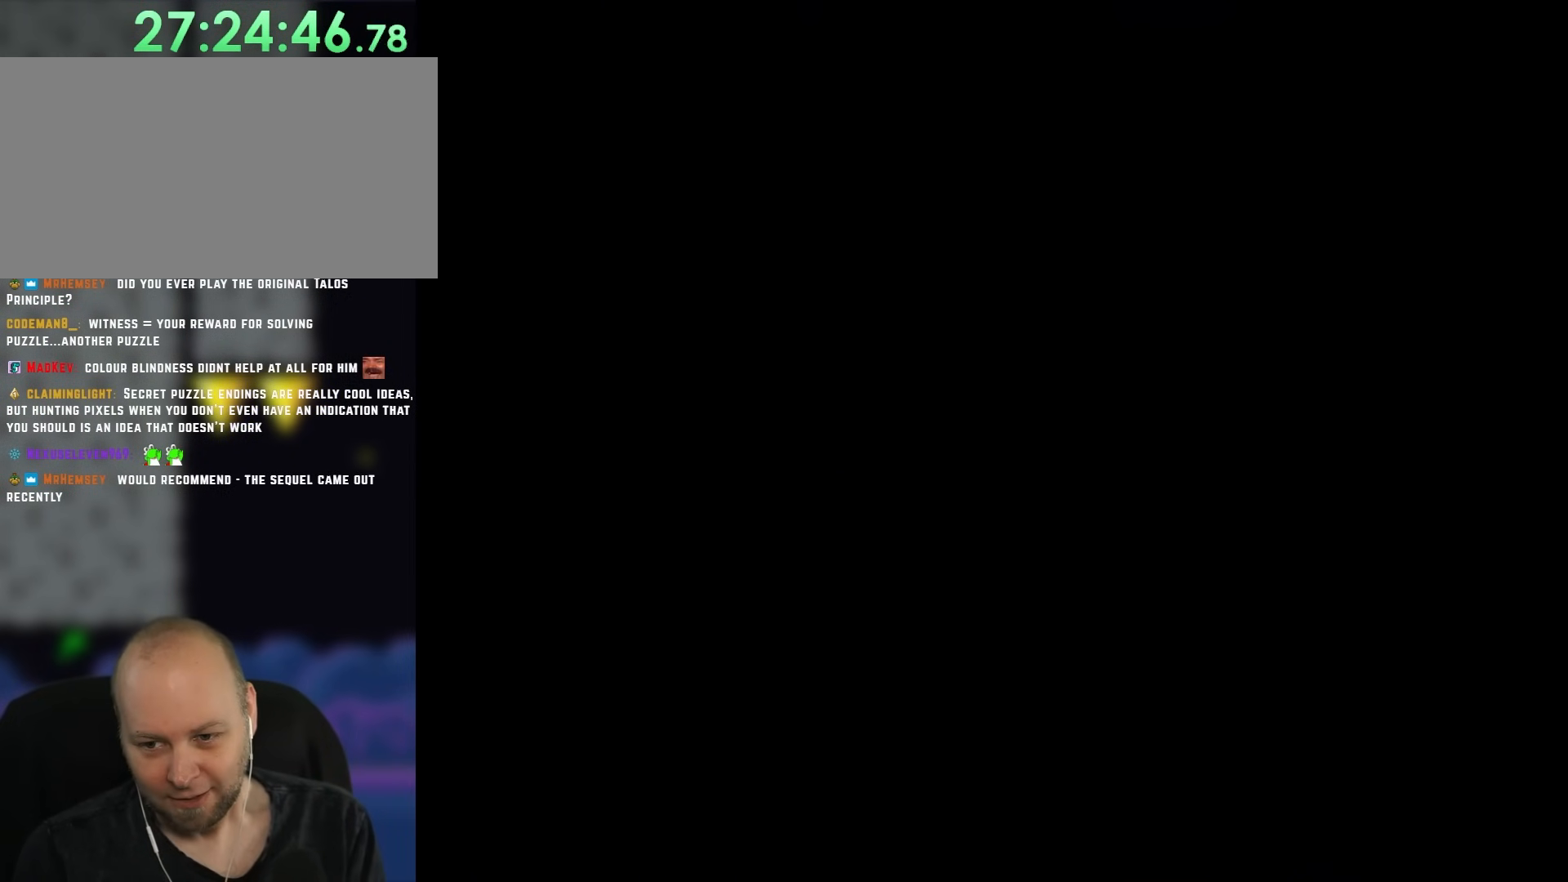
{"buttons": ["Y"], "events": []}
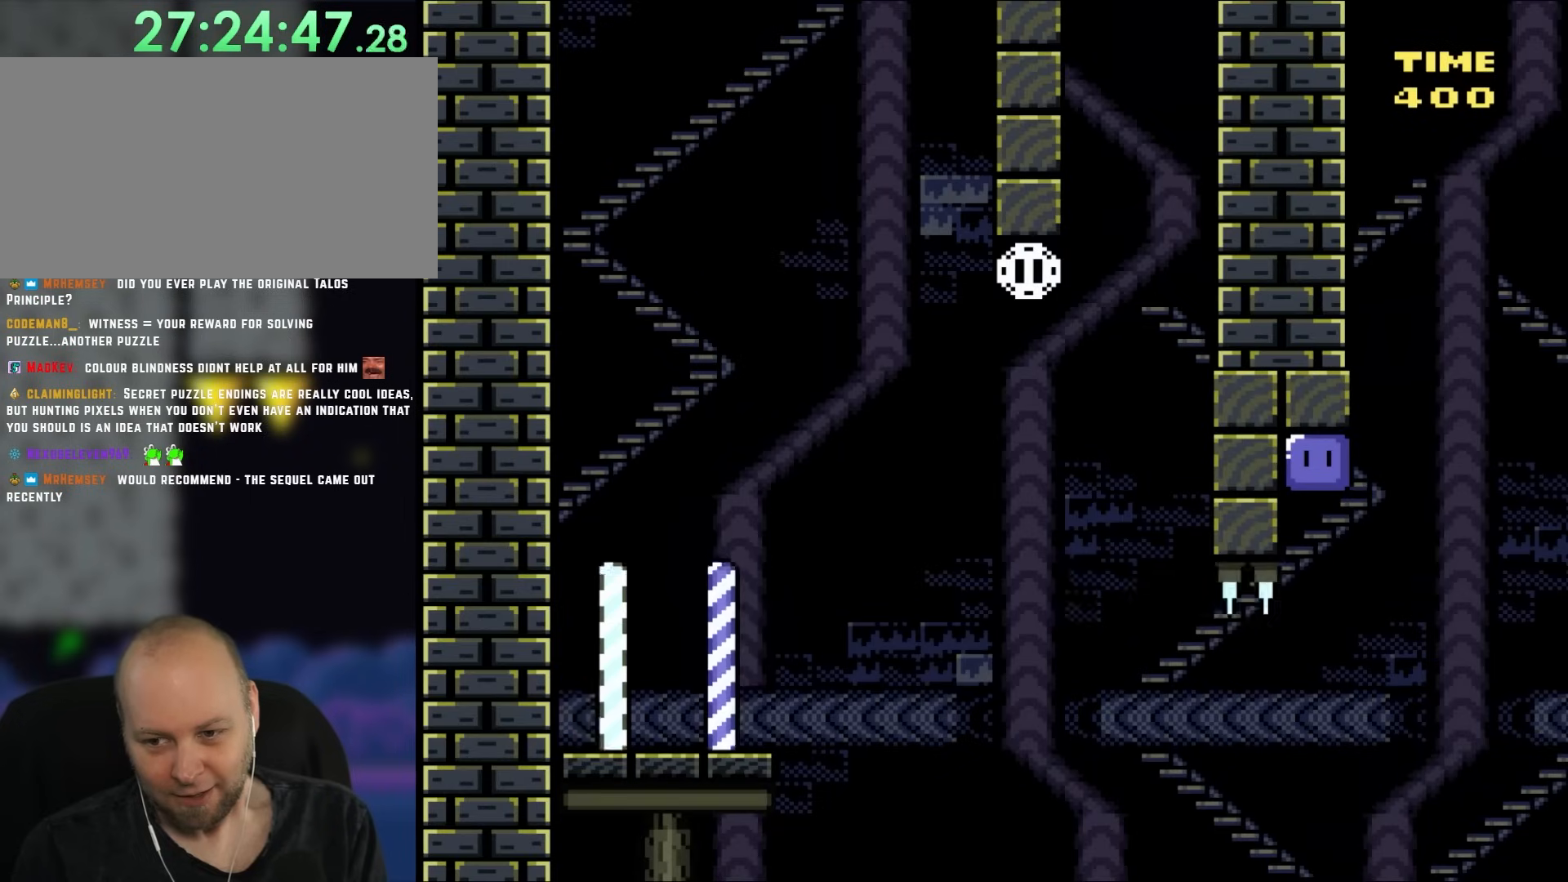
{"buttons": ["Y"], "events": []}
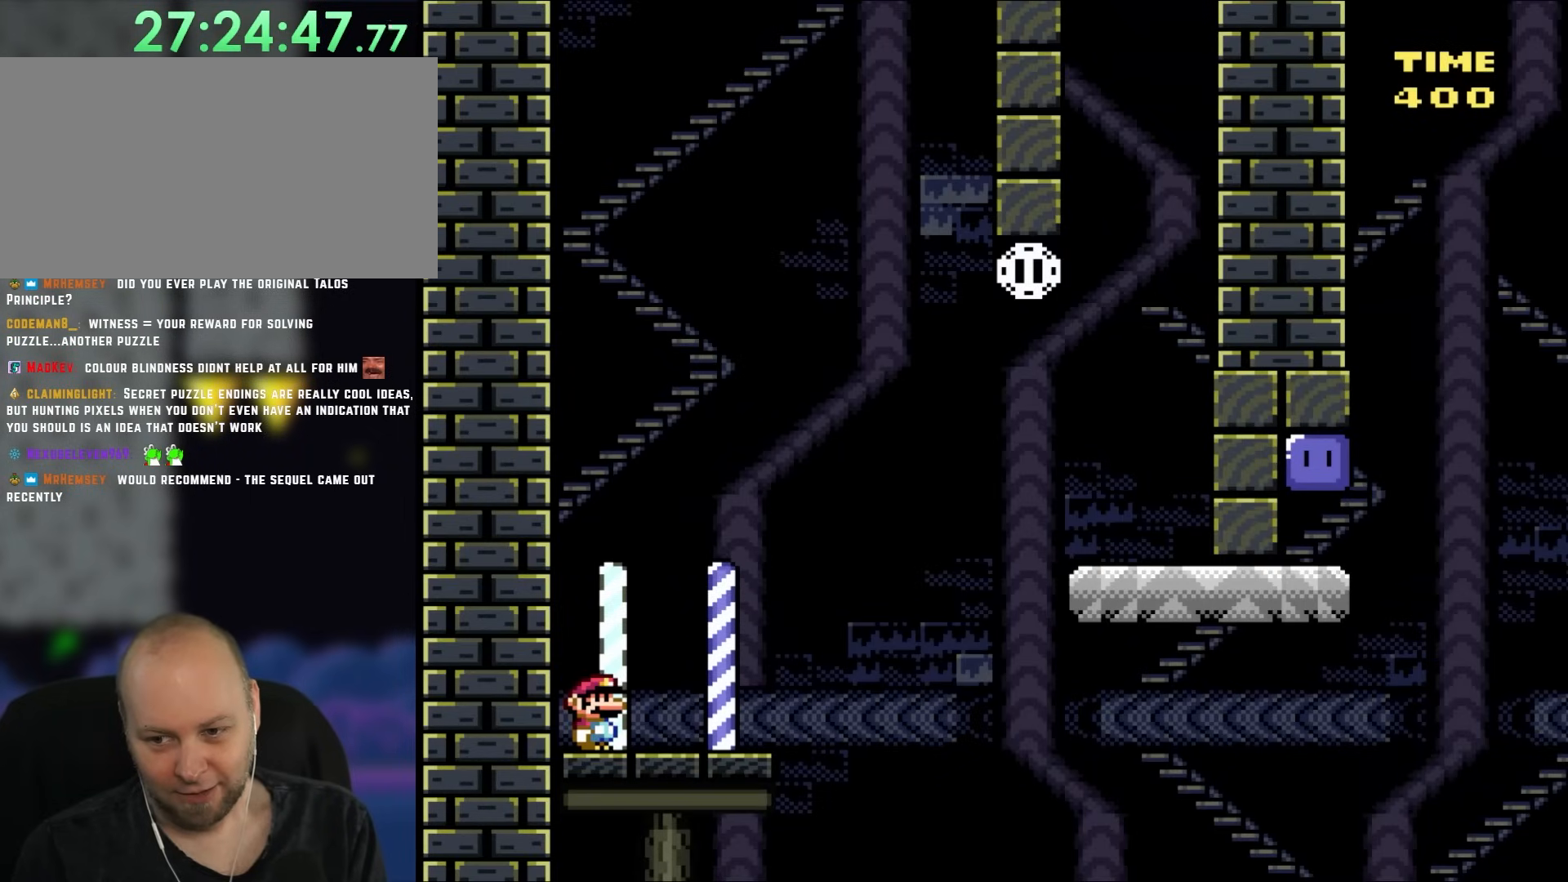
{"buttons": ["Y"], "events": []}
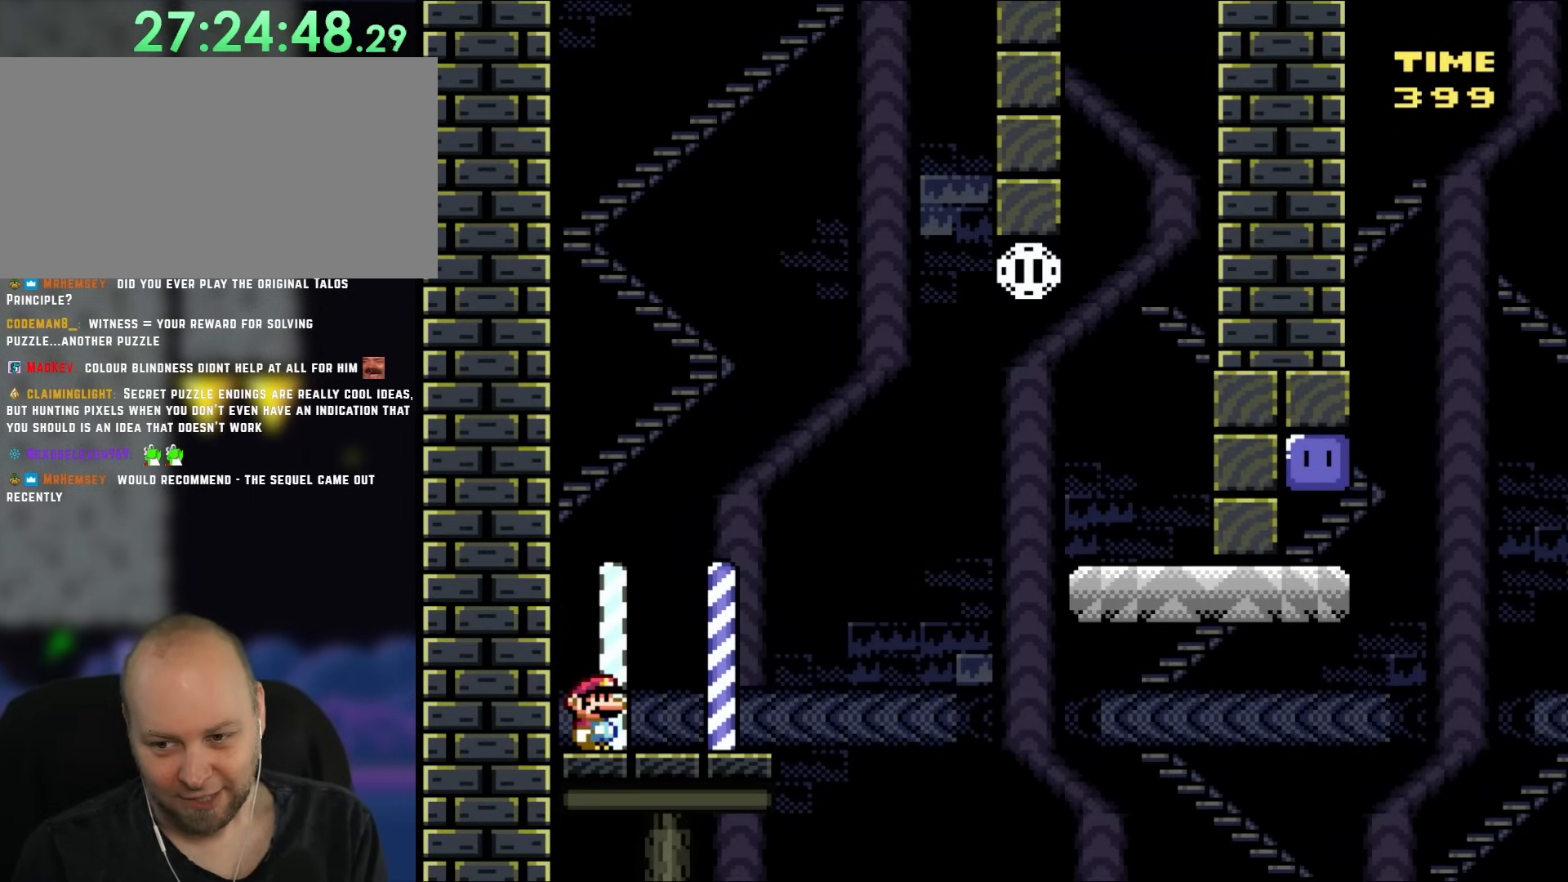
{"buttons": ["Y"], "events": []}
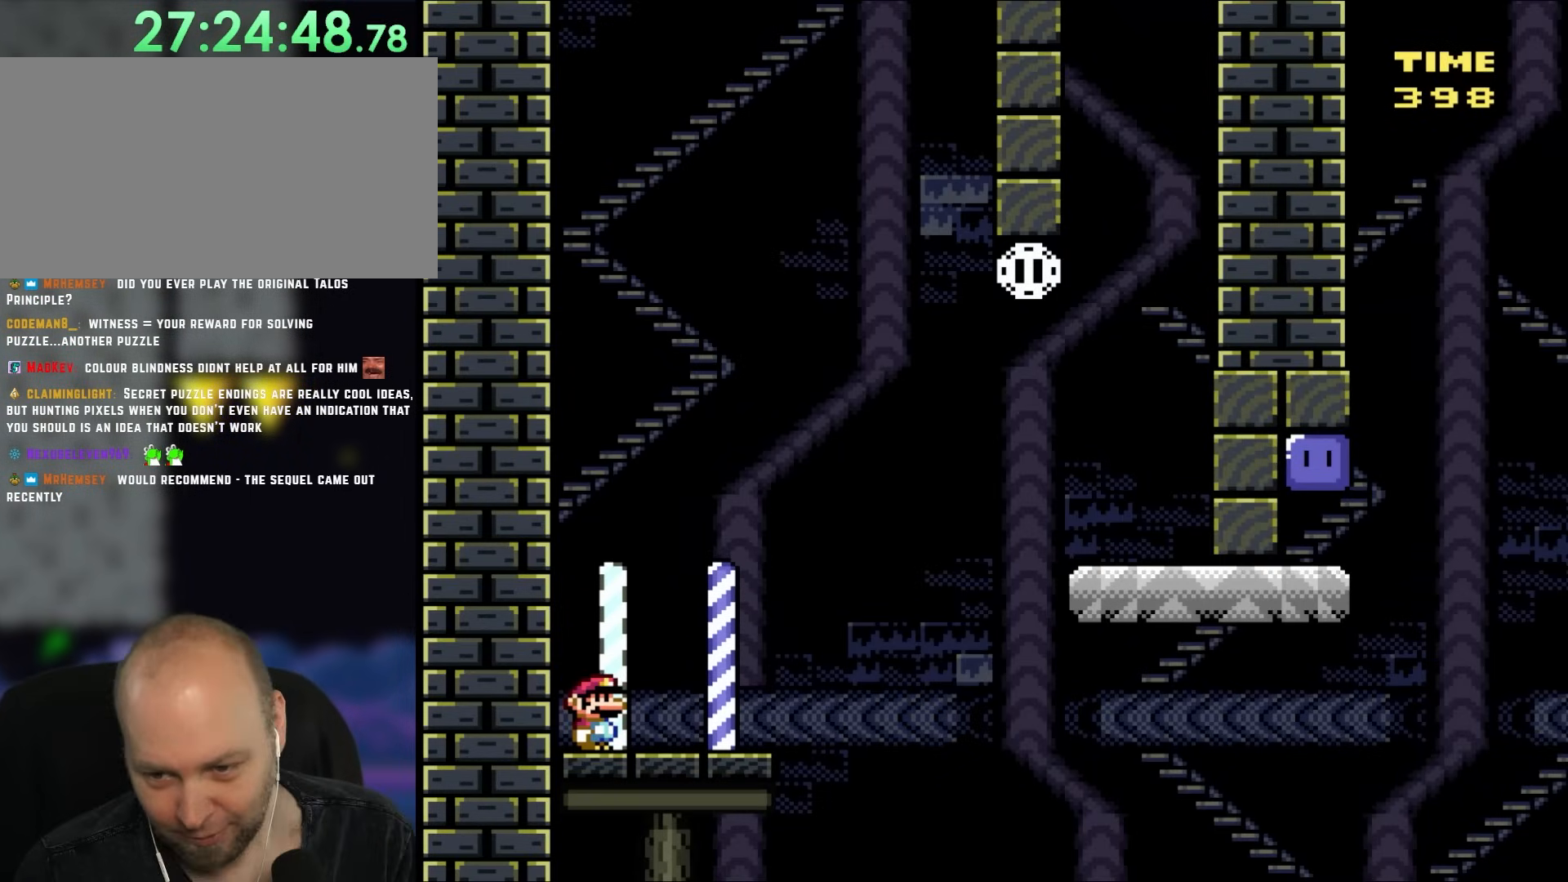
{"buttons": ["Y", "DPAD_RIGHT"], "events": [[350, "DPAD_RIGHT", "down"]]}
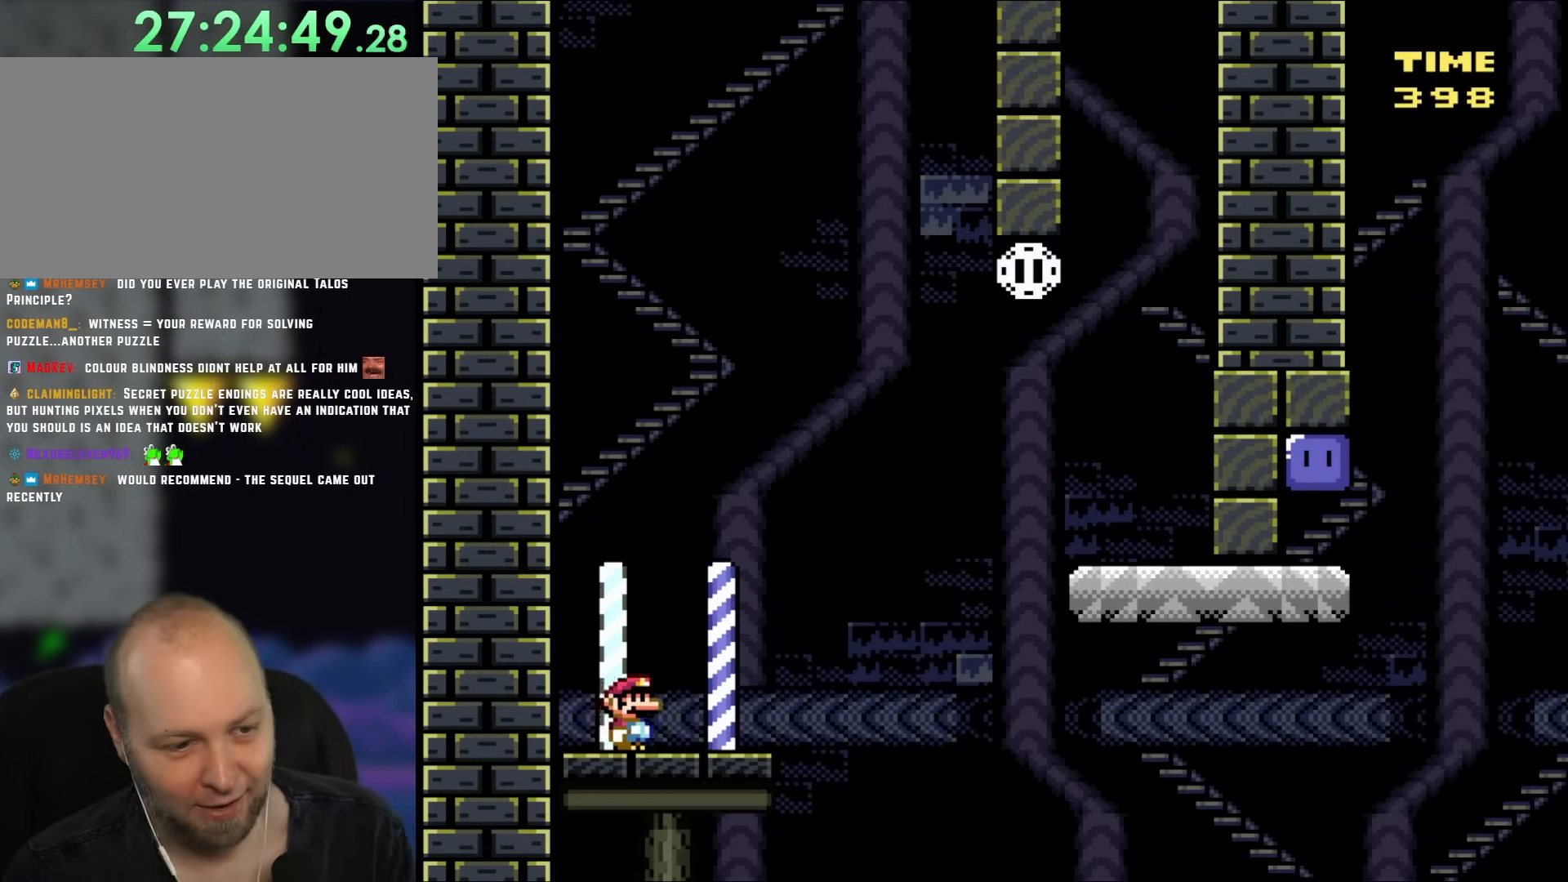
{"buttons": ["B", "Y", "DPAD_RIGHT"], "events": [[267, "B", "down"]]}
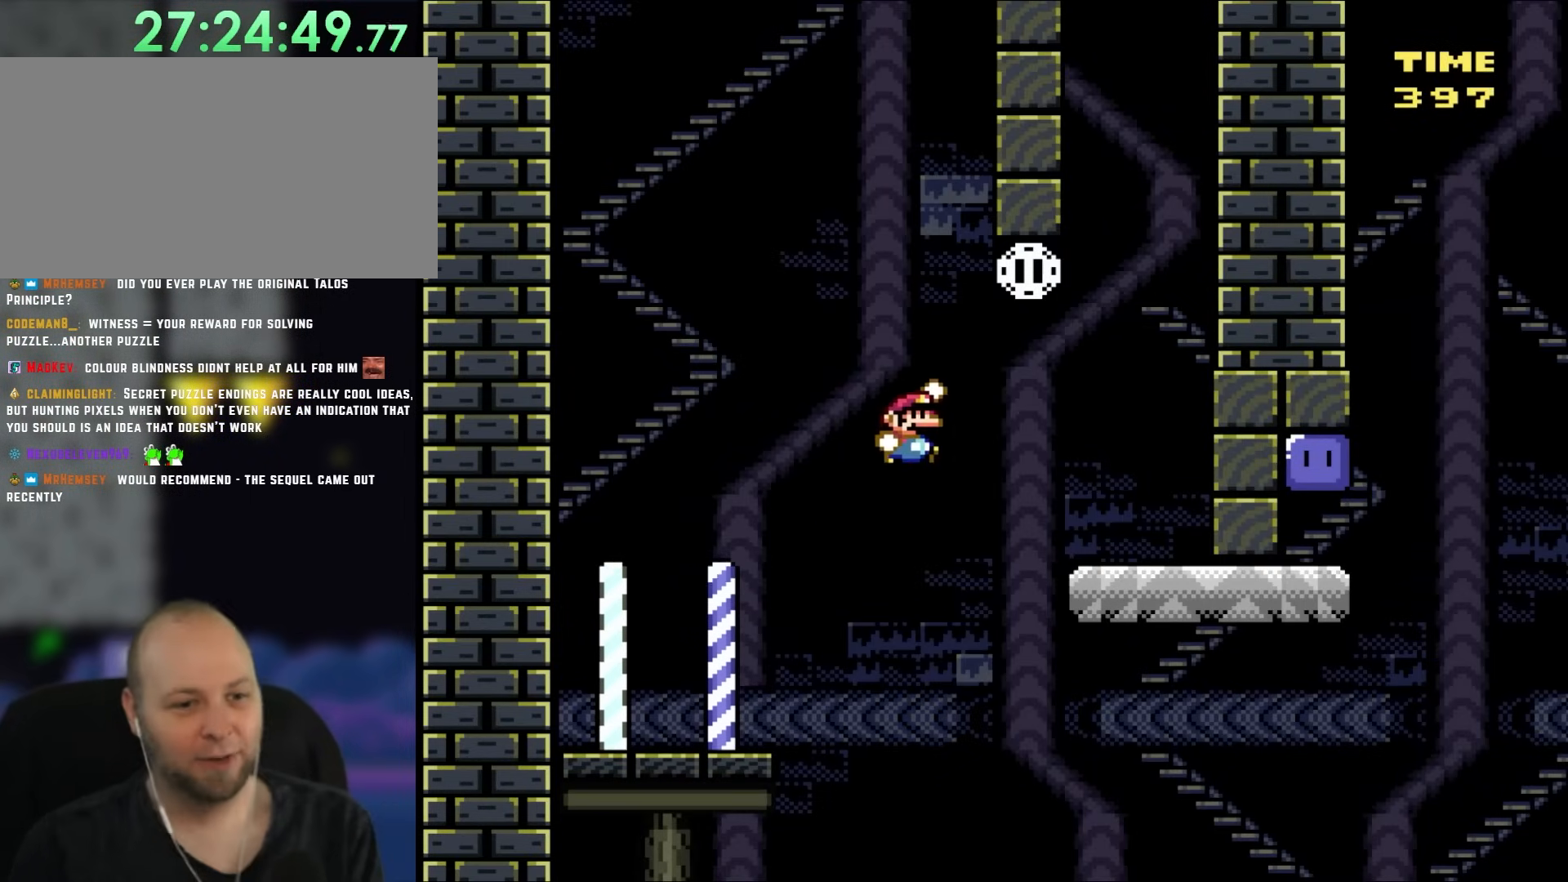
{"buttons": ["Y"], "events": [[333, "B", "up"], [333, "DPAD_UP", "down"], [350, "DPAD_LEFT", "down"], [350, "DPAD_RIGHT", "up"], [400, "DPAD_UP", "up"], [467, "DPAD_LEFT", "up"]]}
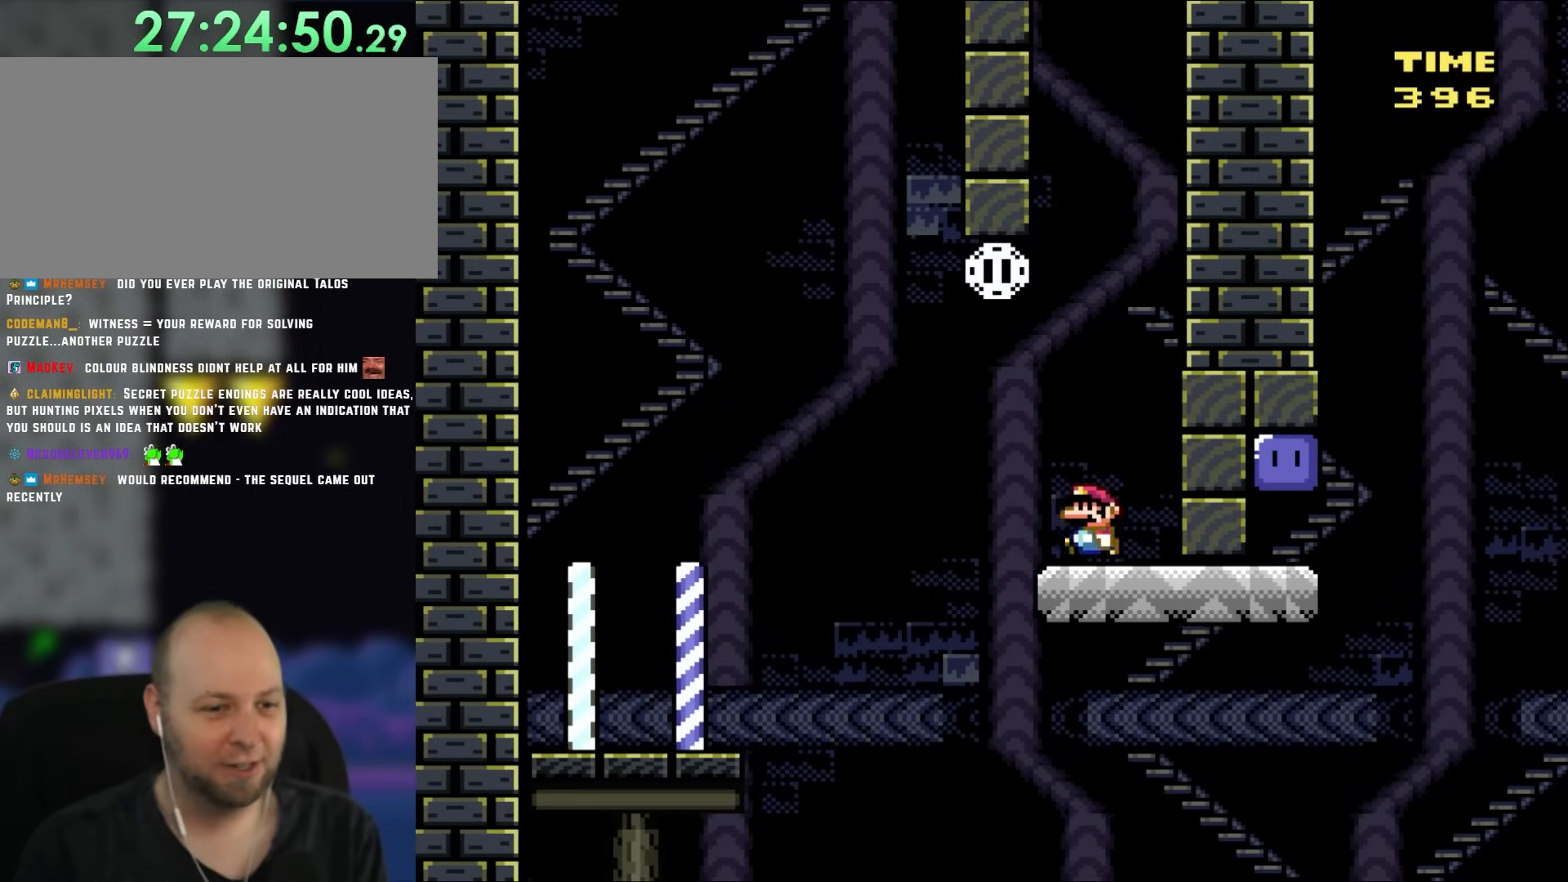
{"buttons": ["B", "Y", "DPAD_LEFT"], "events": [[300, "DPAD_LEFT", "down"], [500, "B", "down"]]}
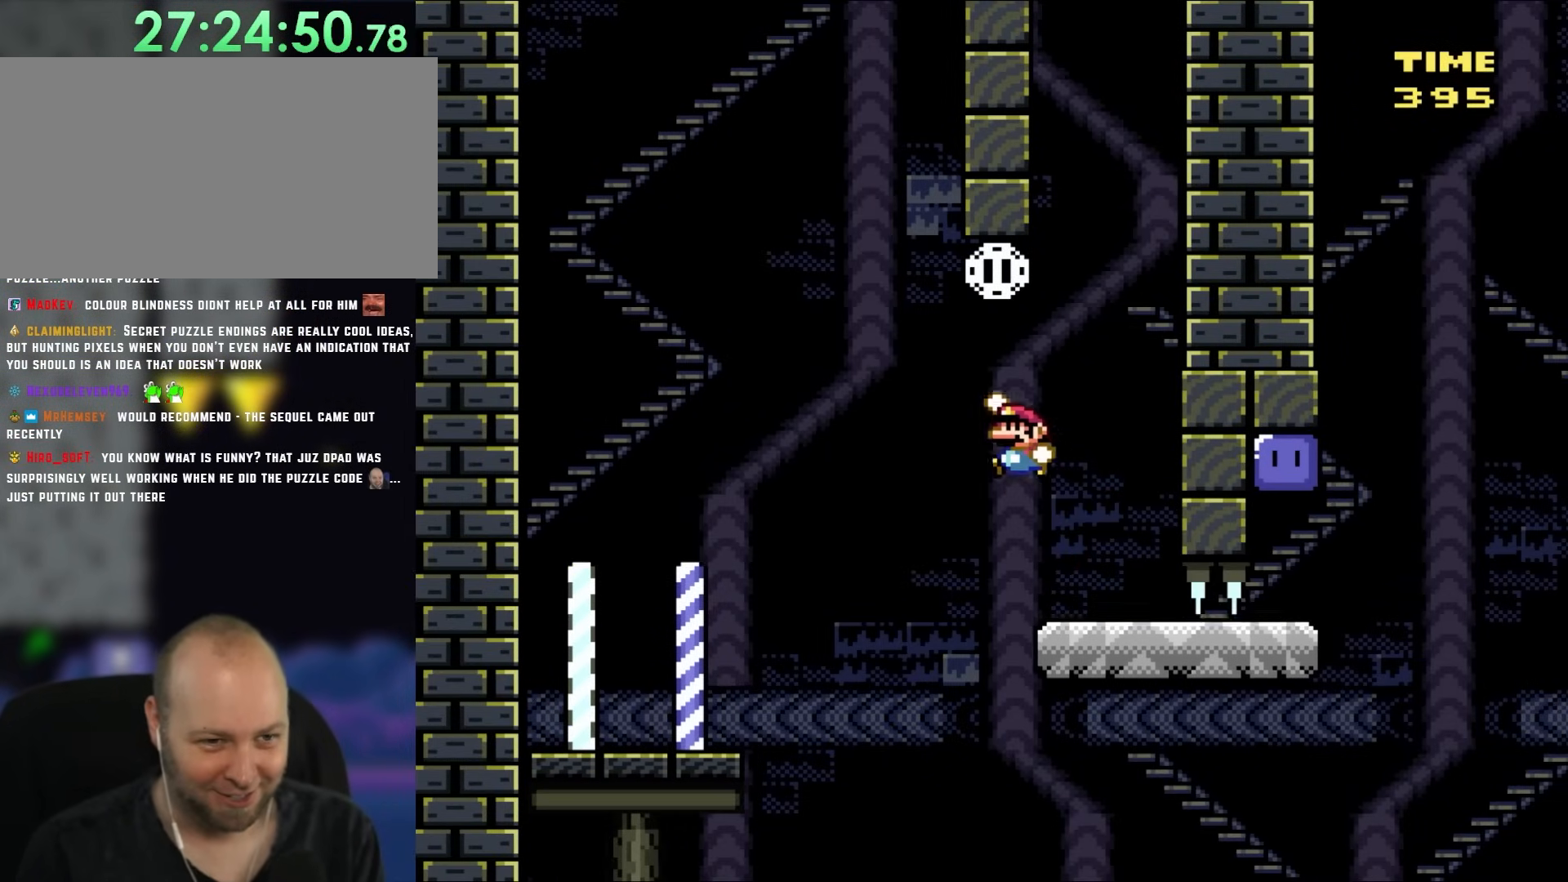
{"buttons": ["Y", "DPAD_RIGHT"], "events": [[67, "DPAD_LEFT", "up"], [150, "DPAD_RIGHT", "down"], [383, "B", "up"]]}
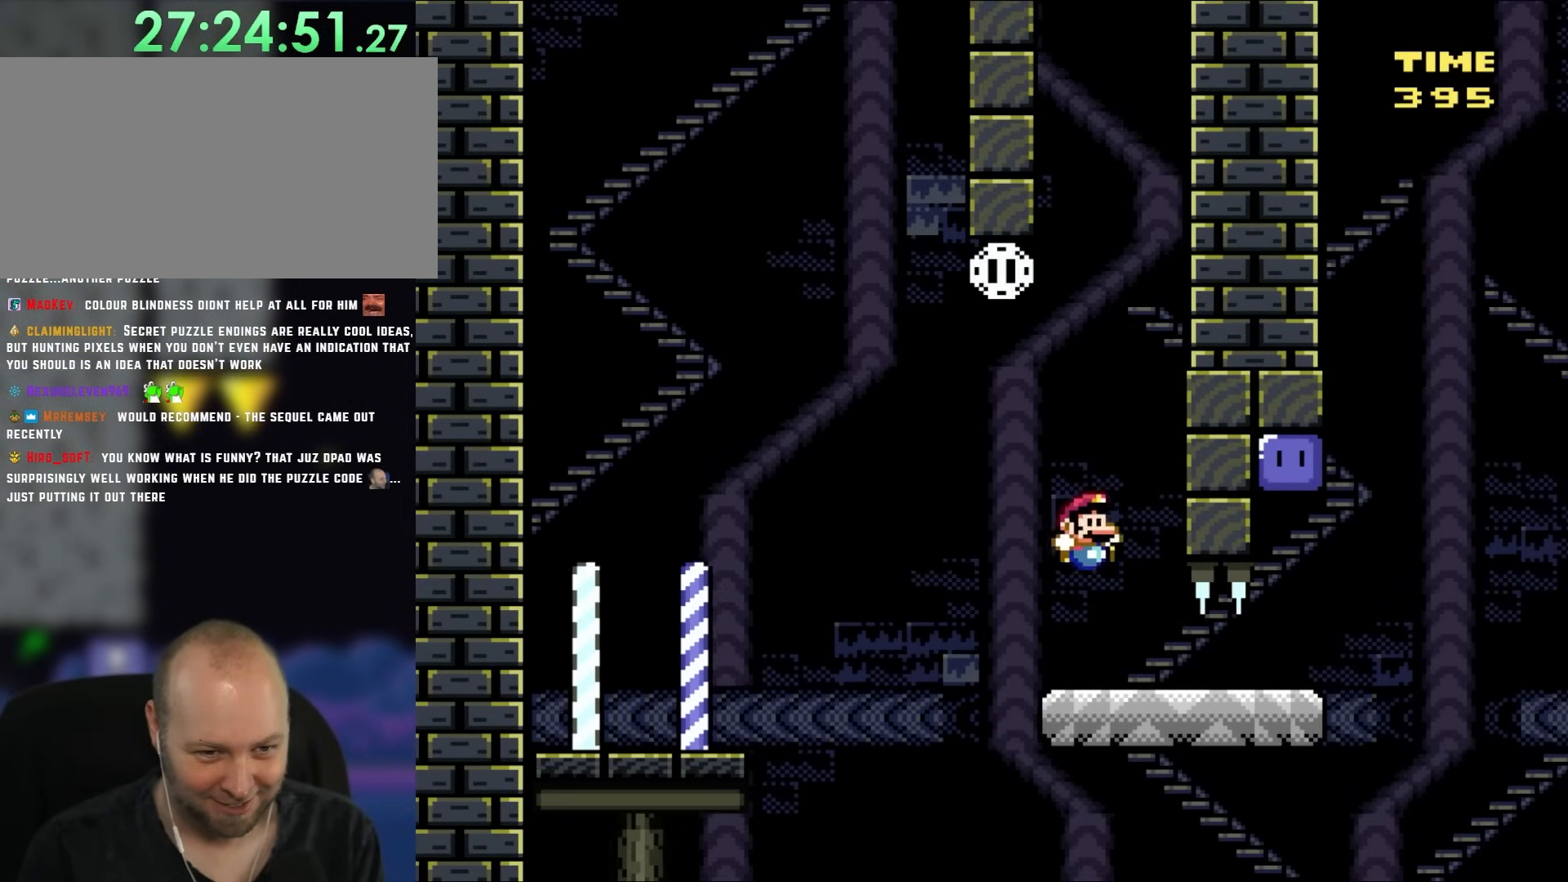
{"buttons": ["B", "Y", "DPAD_LEFT"], "events": [[383, "DPAD_UP", "down"], [433, "DPAD_RIGHT", "up"], [467, "B", "down"], [467, "DPAD_LEFT", "down"], [467, "DPAD_UP", "up"]]}
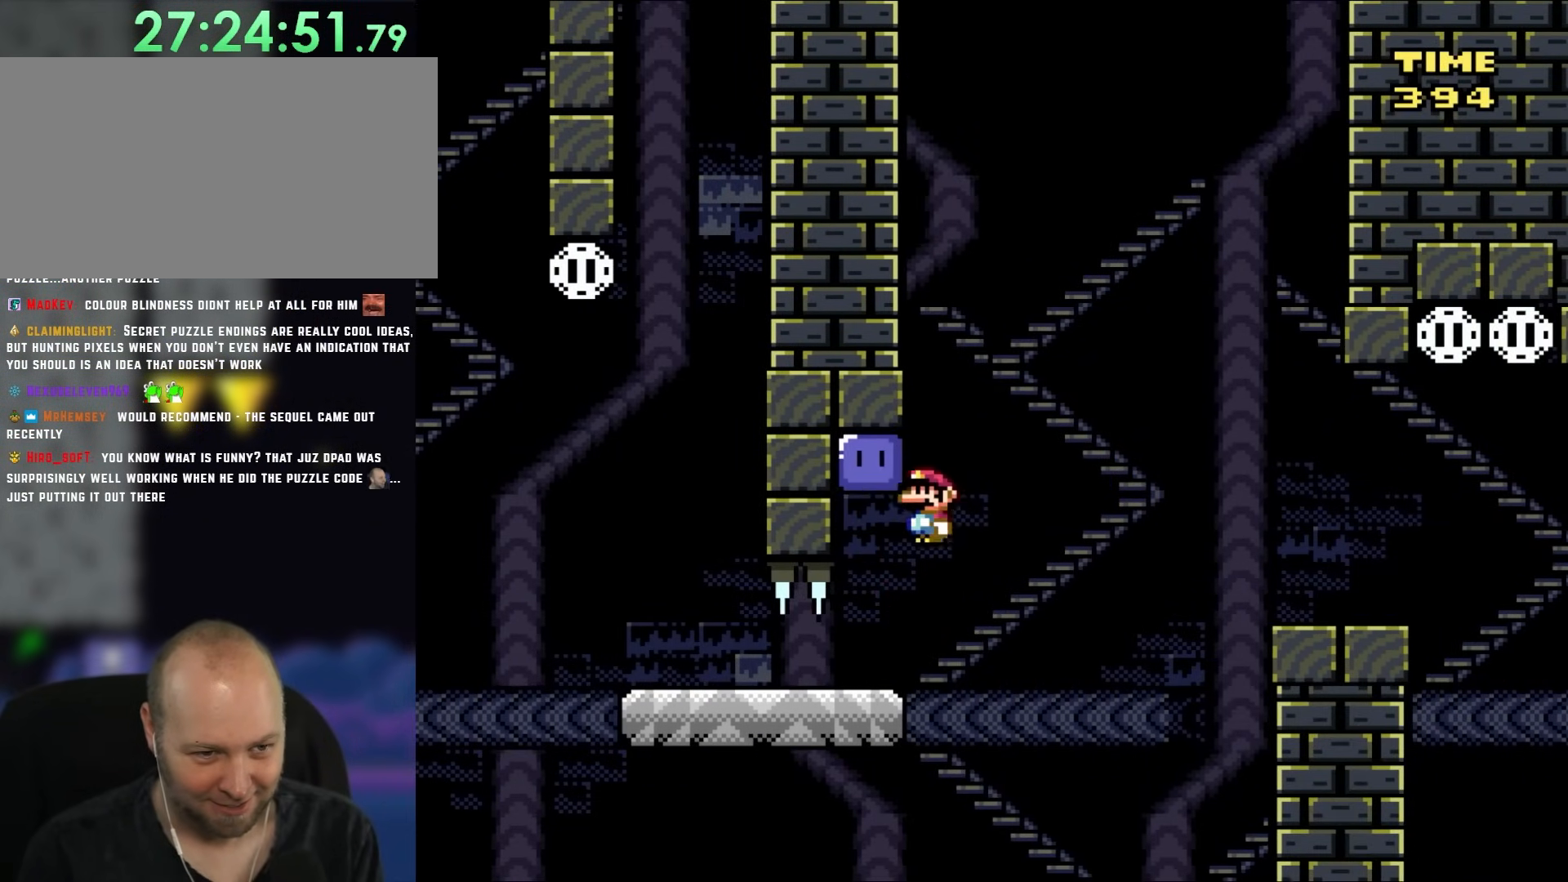
{"buttons": ["Y", "DPAD_RIGHT"], "events": [[67, "B", "up"], [117, "Y", "up"], [233, "Y", "down"], [400, "DPAD_LEFT", "up"], [483, "DPAD_RIGHT", "down"]]}
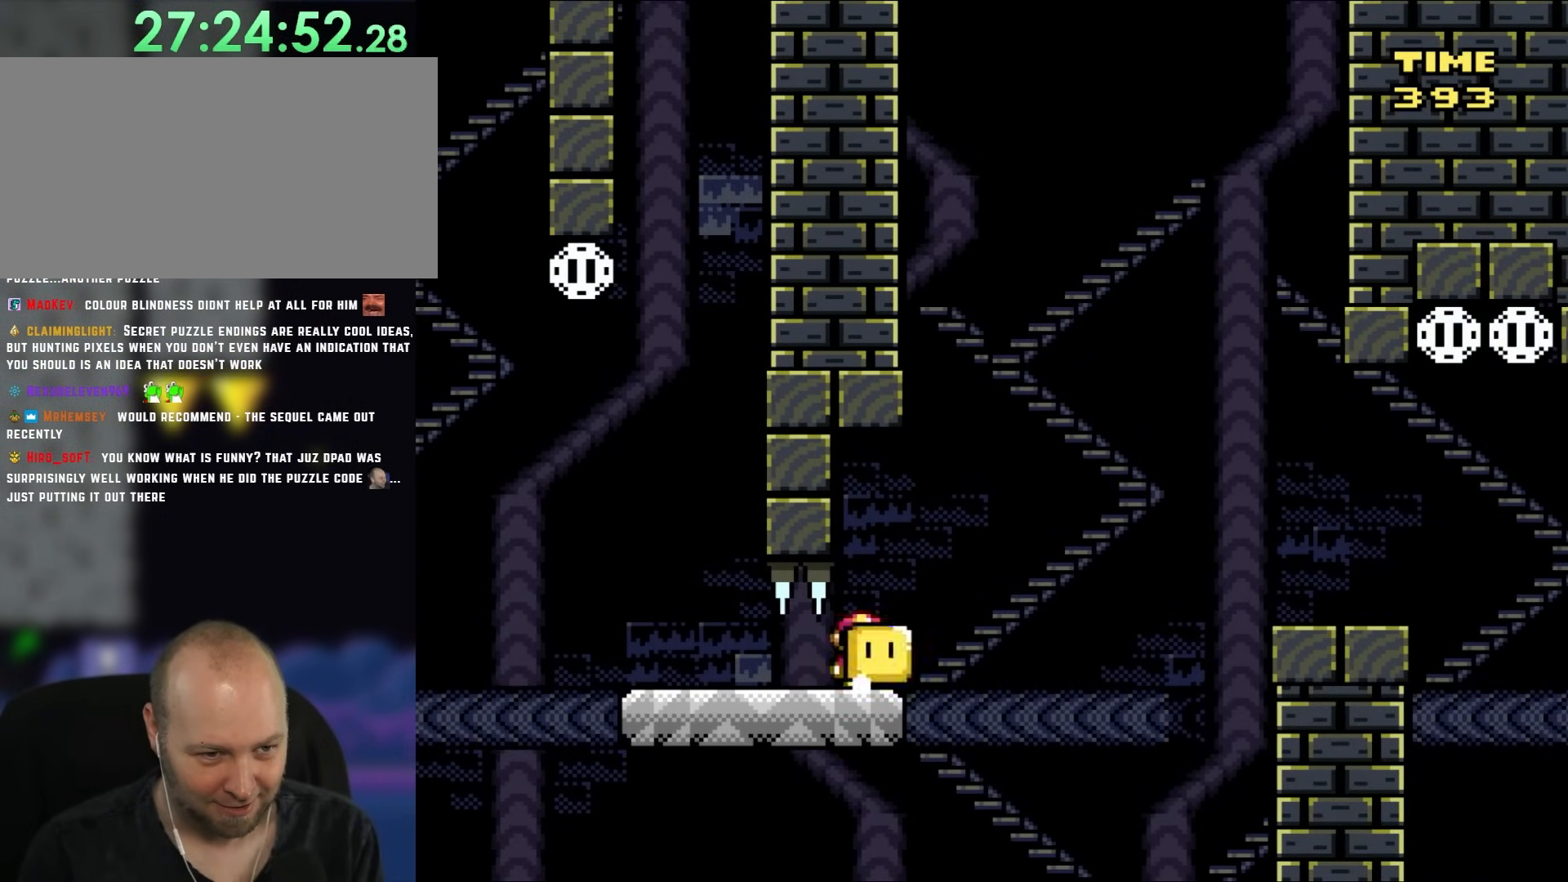
{"buttons": ["B", "Y", "DPAD_RIGHT"], "events": [[233, "B", "down"]]}